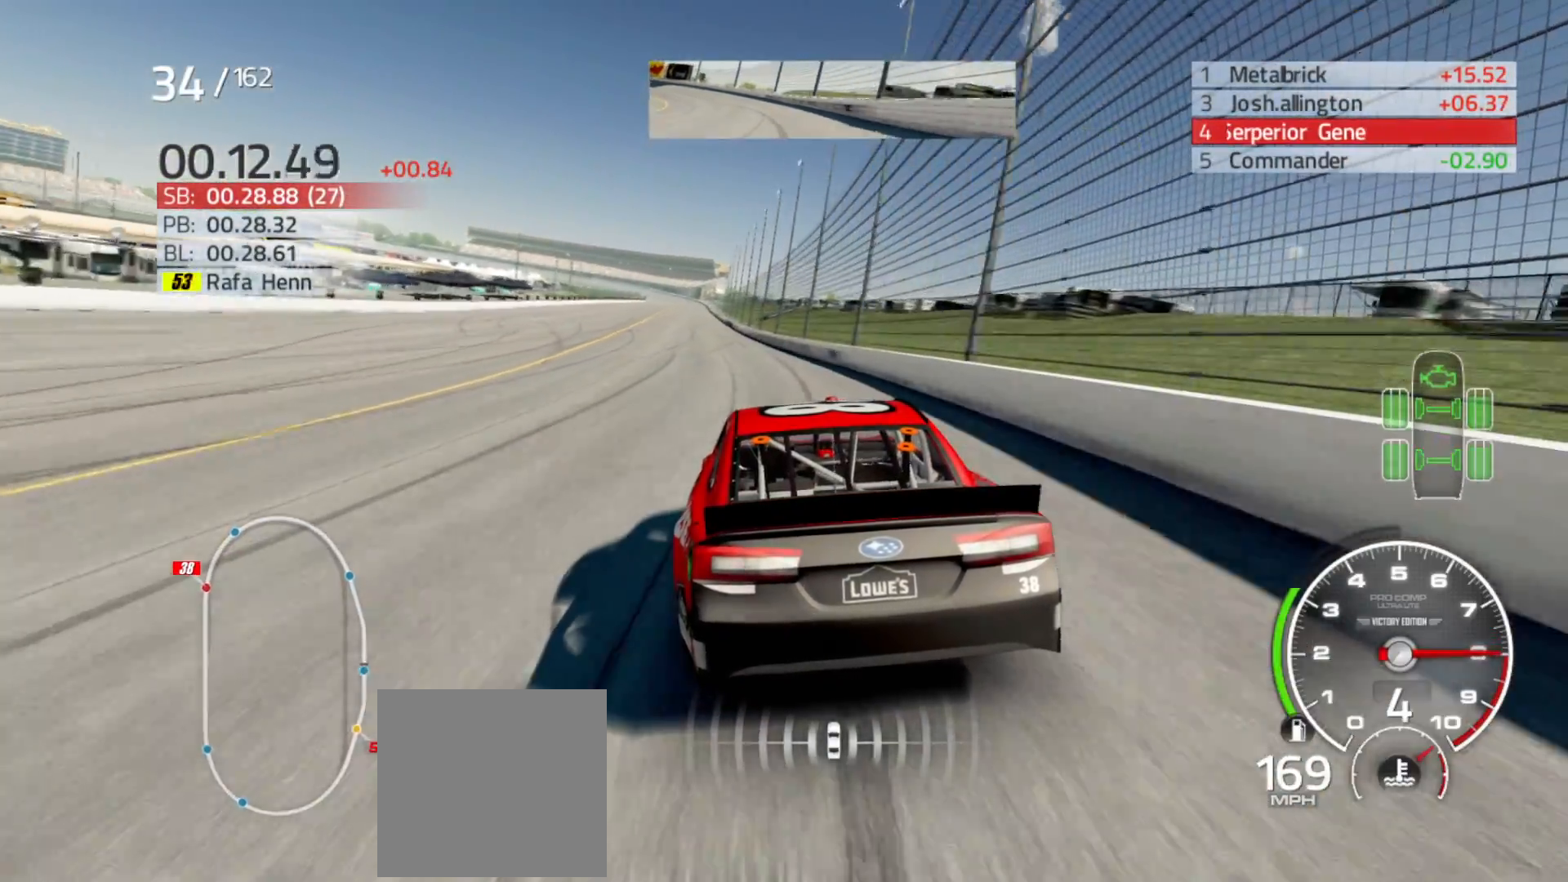
Gameplay with a controller (Xbox layout); each line is a JSON object with the inputs held at the frame after it. "events" lists button and stick changes between this image and that frame as [ms after this image, input, new state], when the widget could be followed in between.
{"buttons": ["R2"], "left_stick": "center", "right_stick": "center", "events": [[17, "left_stick", "center"], [133, "left_stick", "left"], [283, "left_stick", "center"]]}
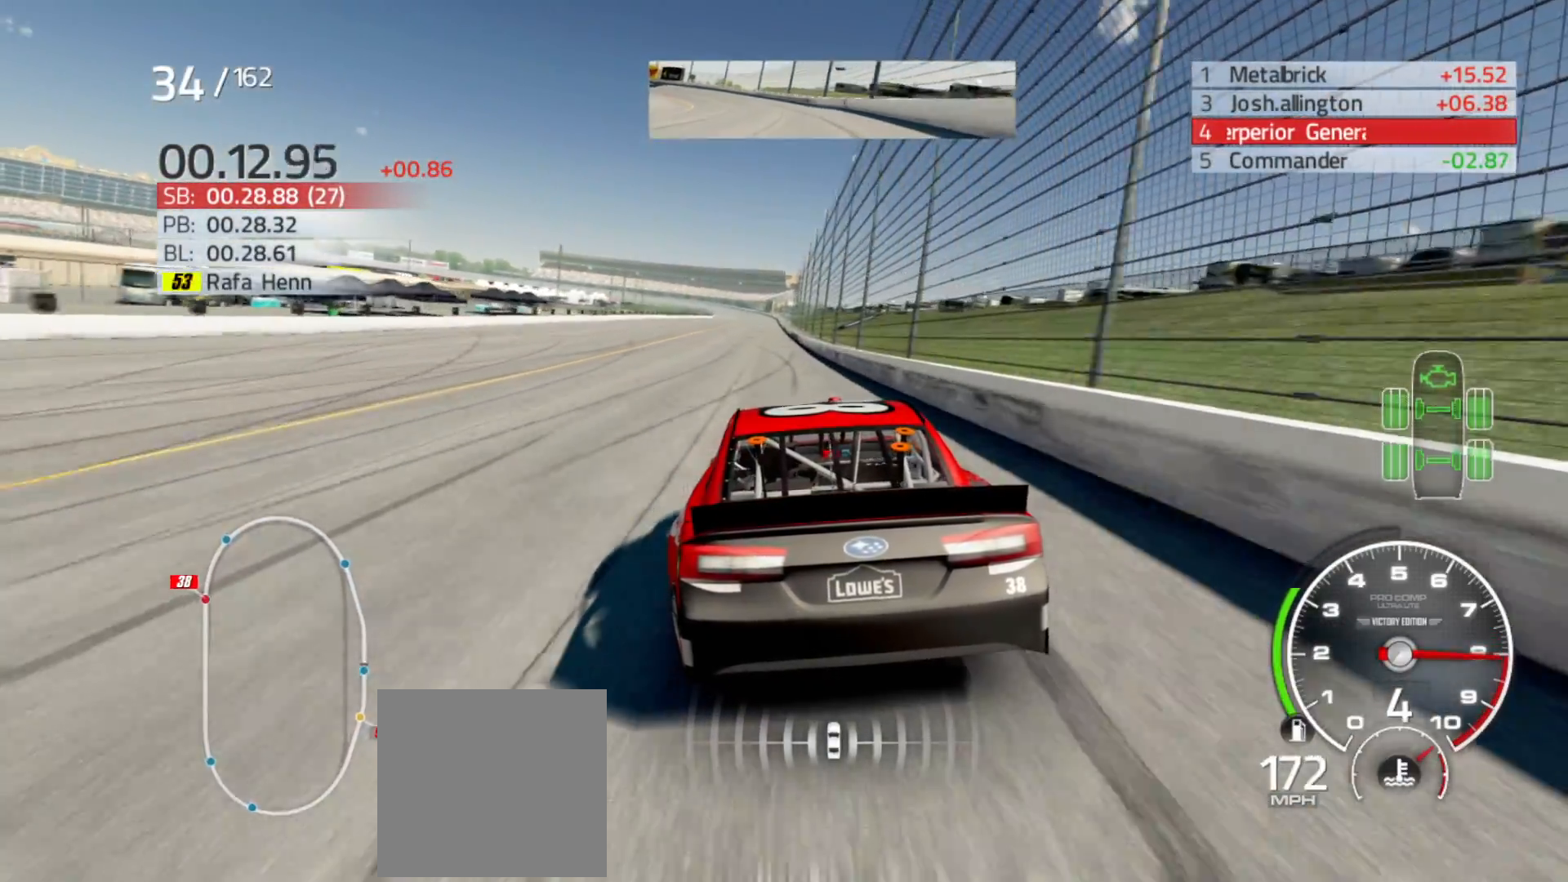
{"buttons": ["R2"], "left_stick": "center", "right_stick": "center", "events": [[333, "left_stick", "right"], [483, "left_stick", "center"]]}
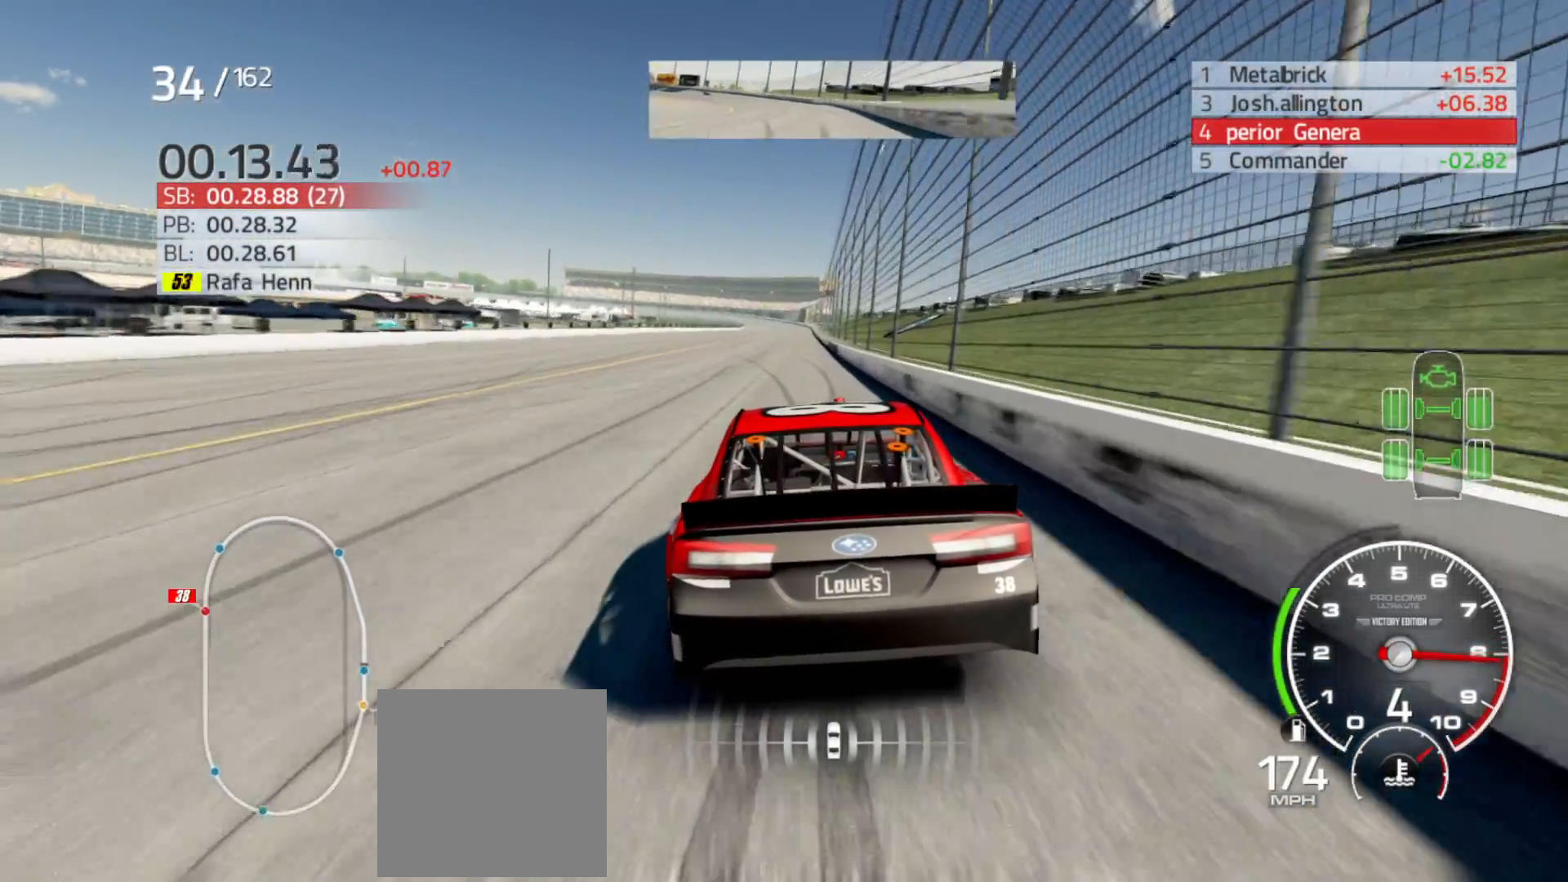
{"buttons": ["R2"], "left_stick": "center", "right_stick": "center", "events": []}
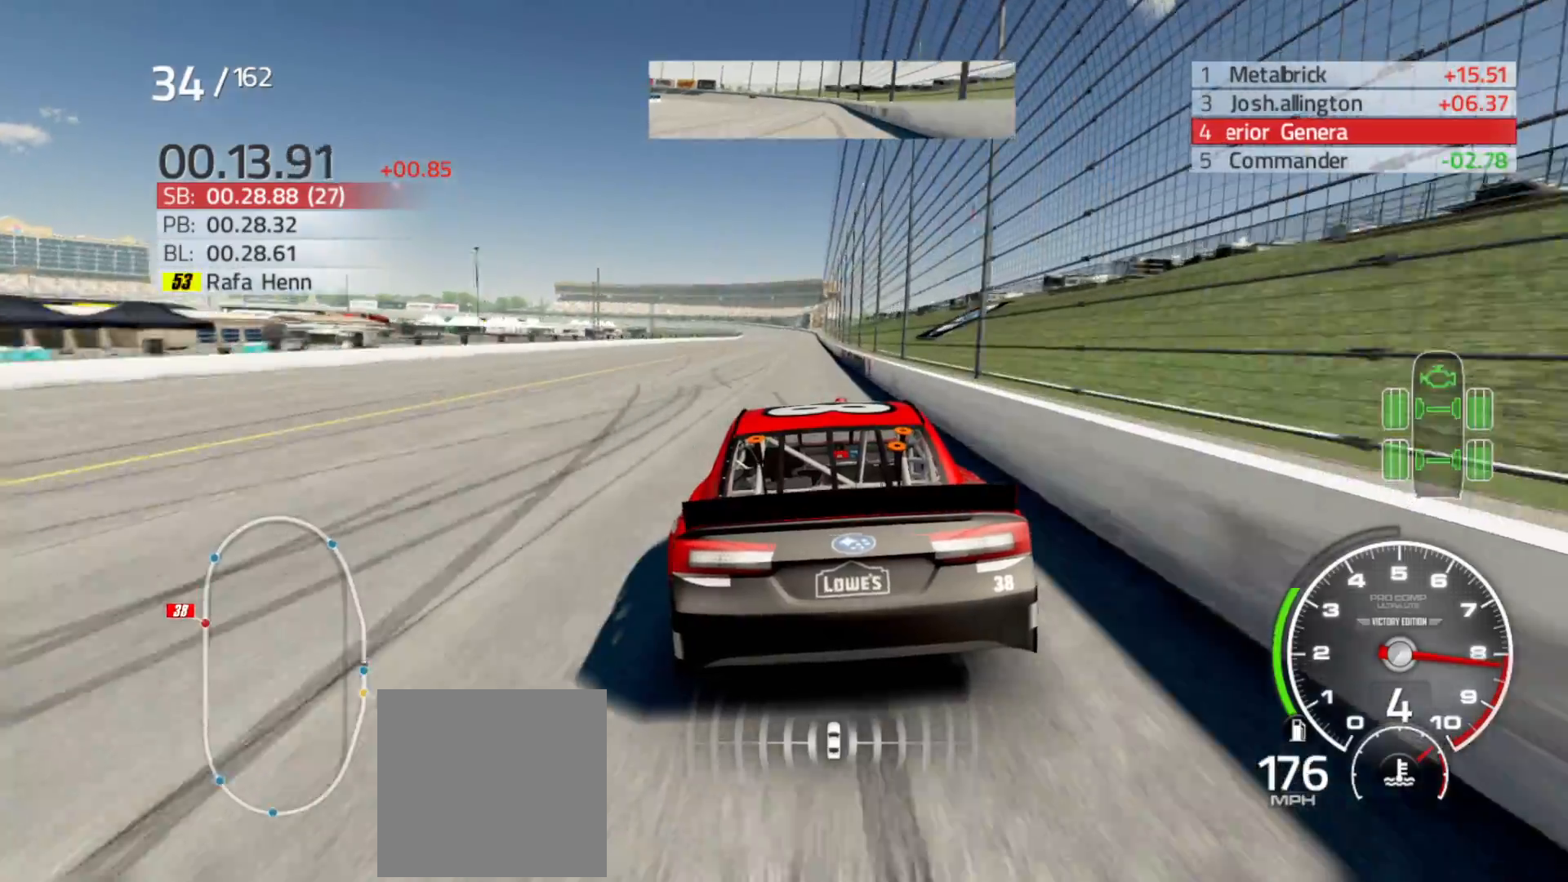
{"buttons": ["R2"], "left_stick": "center", "right_stick": "center", "events": []}
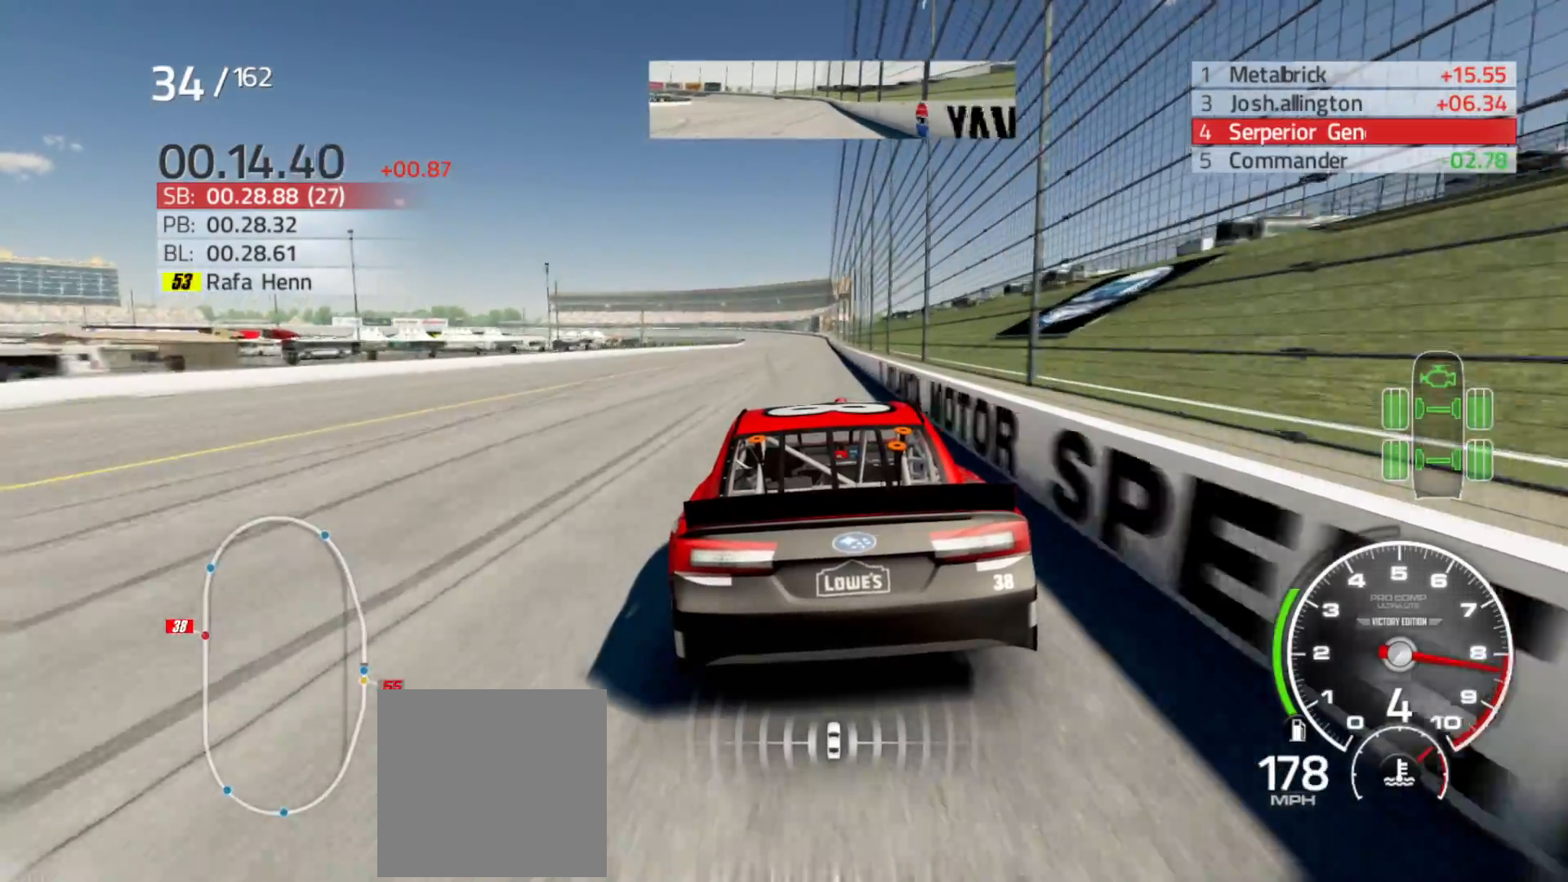
{"buttons": ["R2"], "left_stick": "center", "right_stick": "center", "events": [[33, "left_stick", "right"], [150, "left_stick", "center"], [283, "left_stick", "right"], [450, "left_stick", "center"]]}
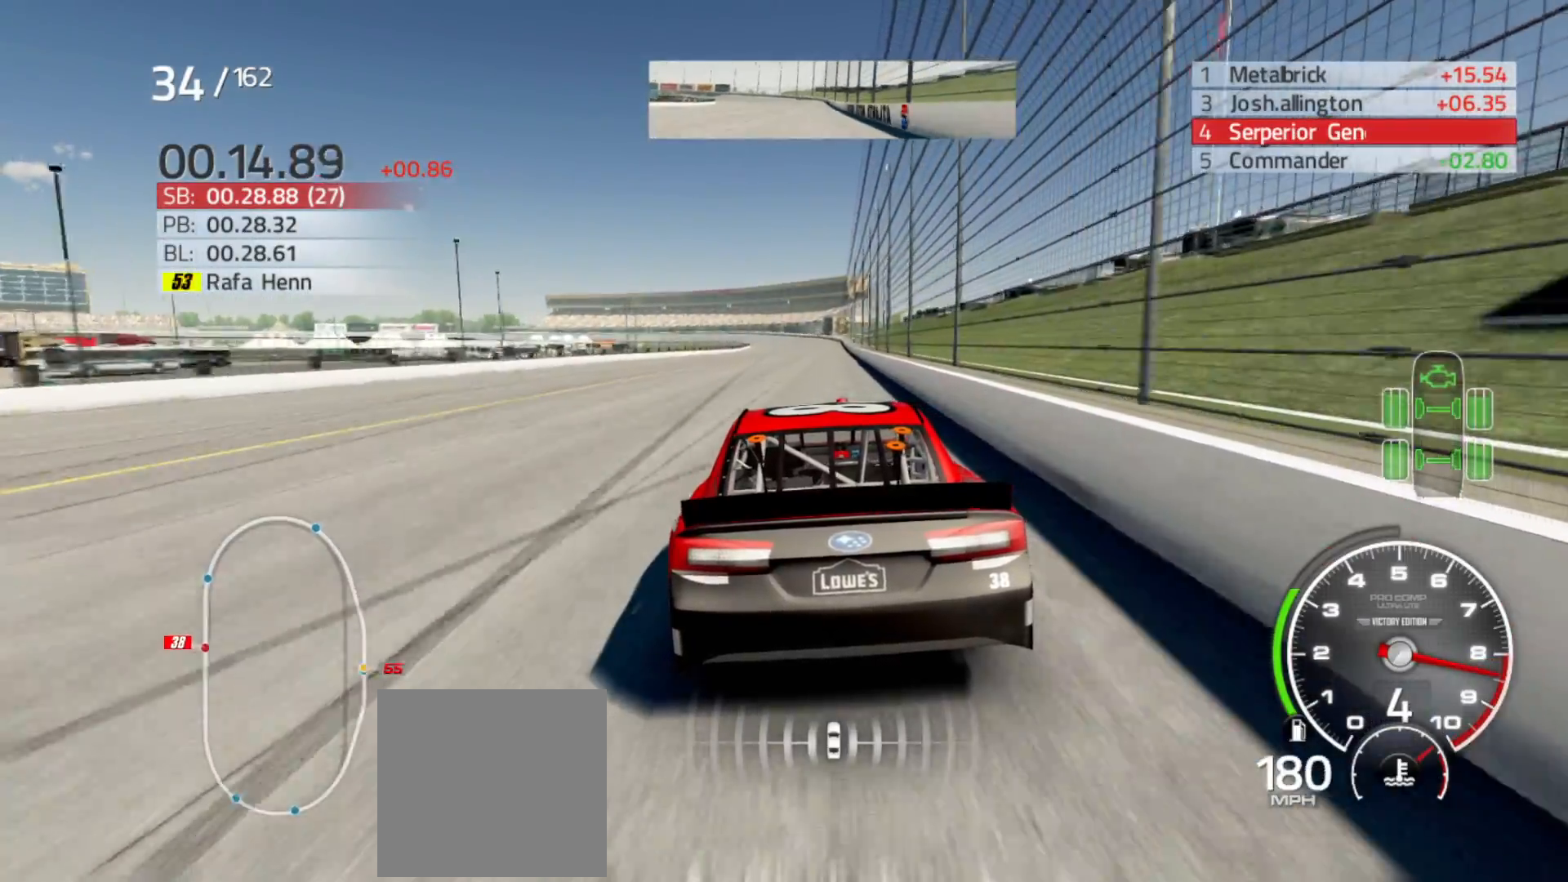
{"buttons": ["R2"], "left_stick": "right", "right_stick": "center", "events": [[117, "left_stick", "right"], [283, "left_stick", "center"], [383, "left_stick", "right"]]}
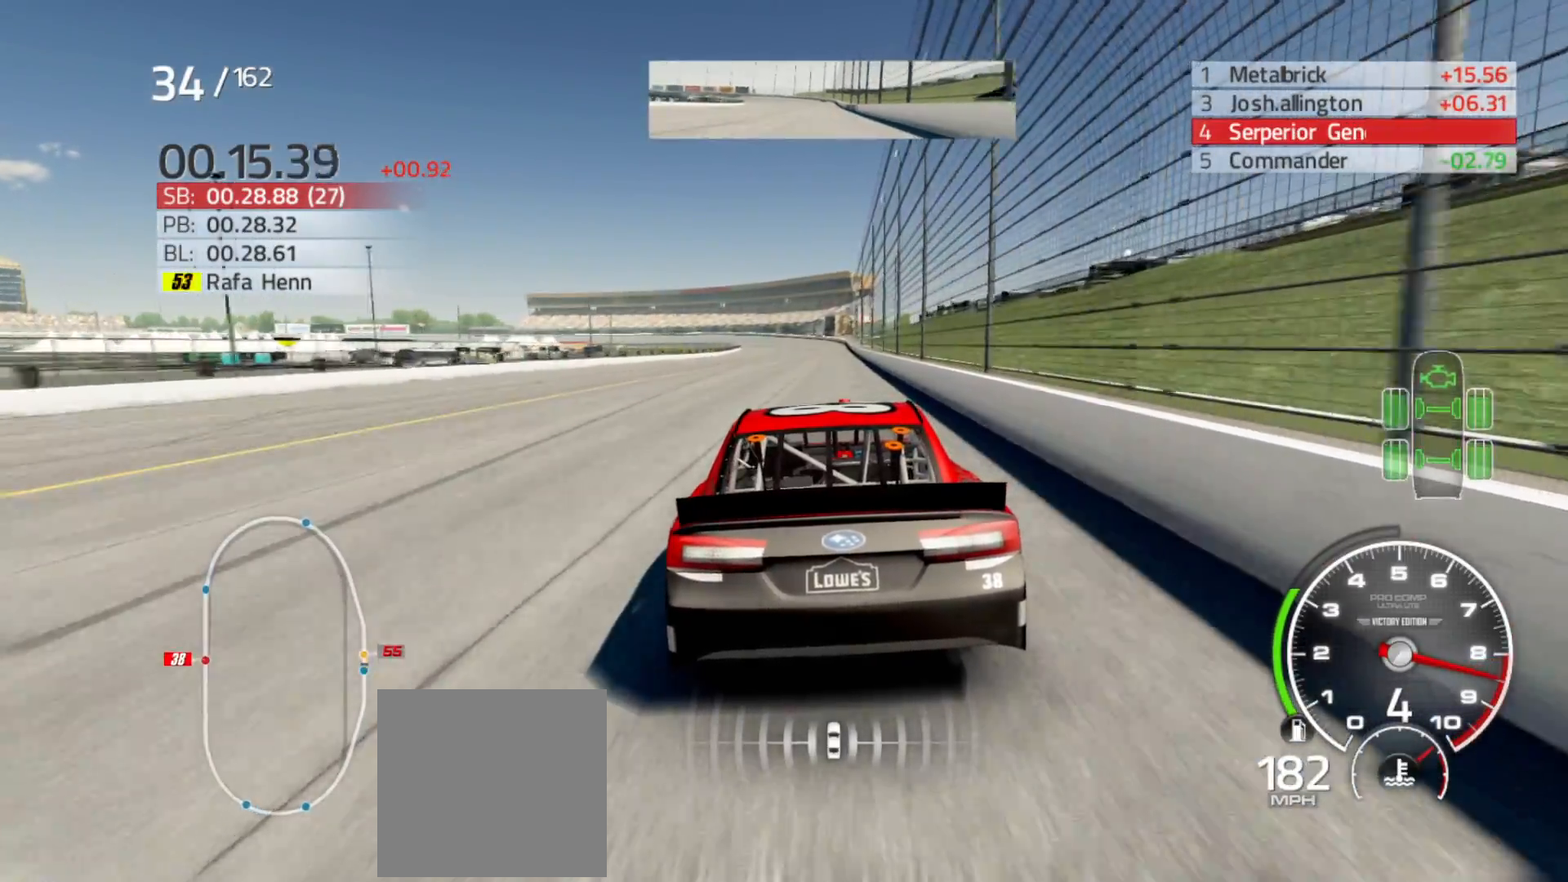
{"buttons": ["R2"], "left_stick": "right", "right_stick": "center", "events": [[67, "left_stick", "center"], [467, "left_stick", "right"]]}
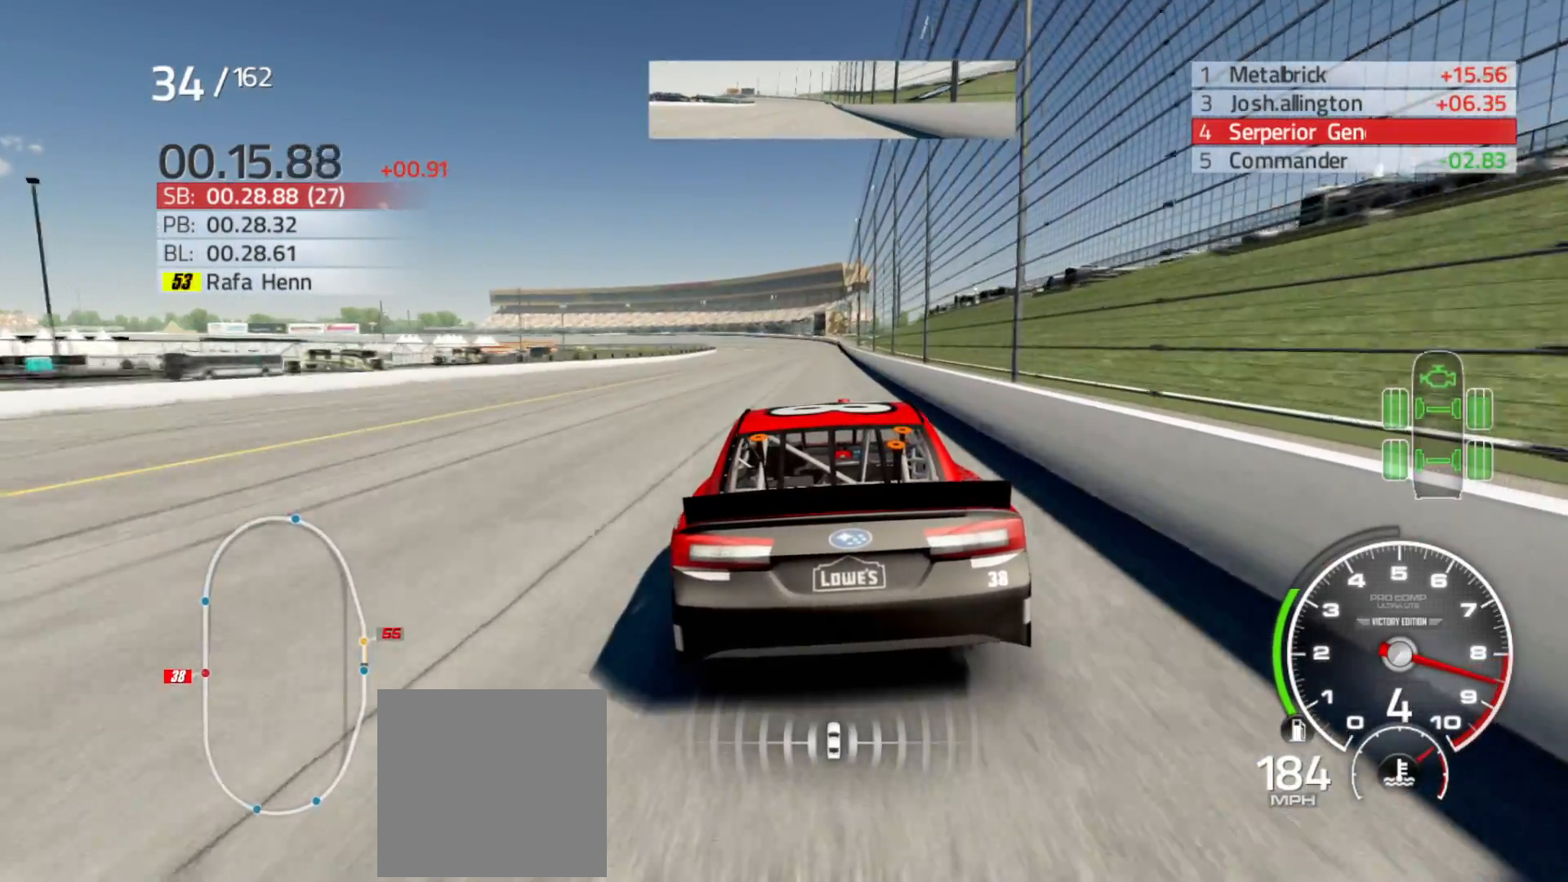
{"buttons": ["R2"], "left_stick": "center", "right_stick": "center", "events": [[67, "left_stick", "center"], [300, "left_stick", "right"], [467, "left_stick", "center"]]}
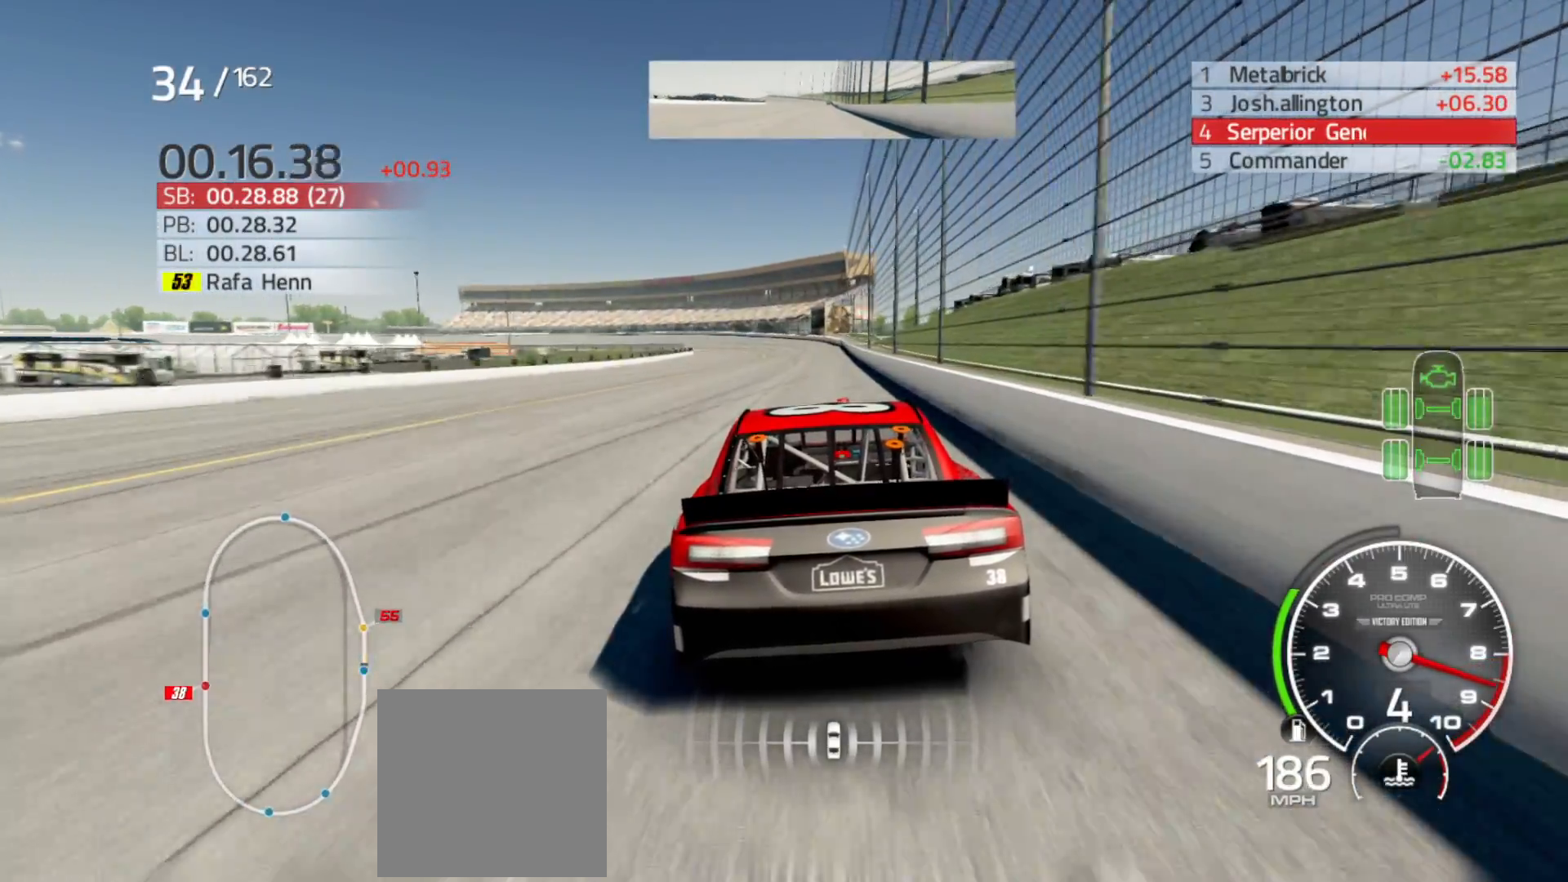
{"buttons": ["R2"], "left_stick": "center", "right_stick": "center", "events": [[167, "left_stick", "right"], [350, "left_stick", "center"]]}
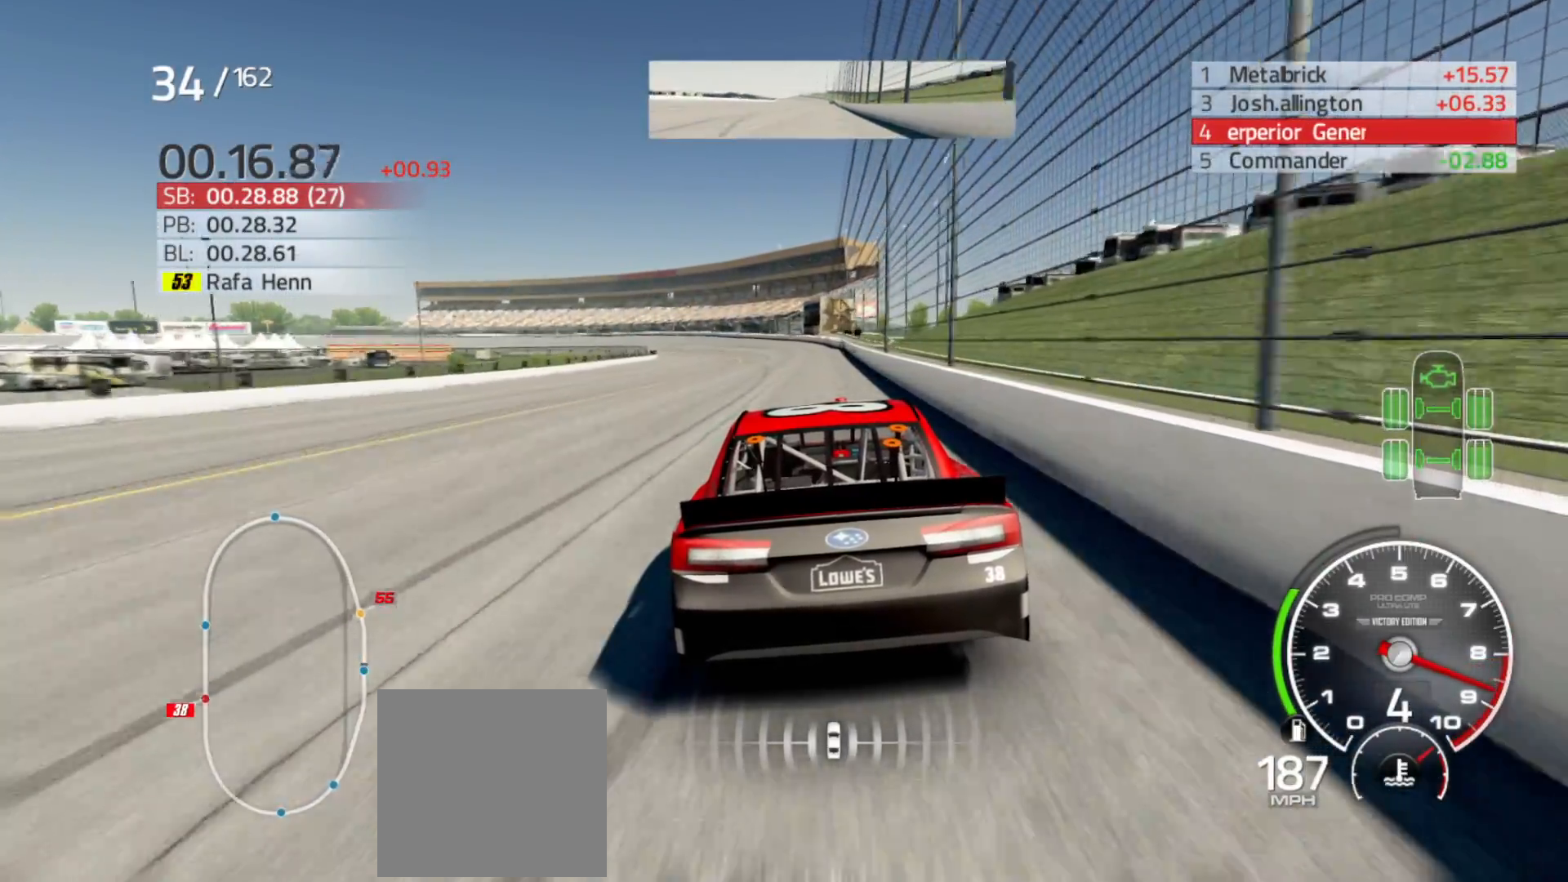
{"buttons": ["R2"], "left_stick": "left", "right_stick": "center", "events": [[383, "left_stick", "left"]]}
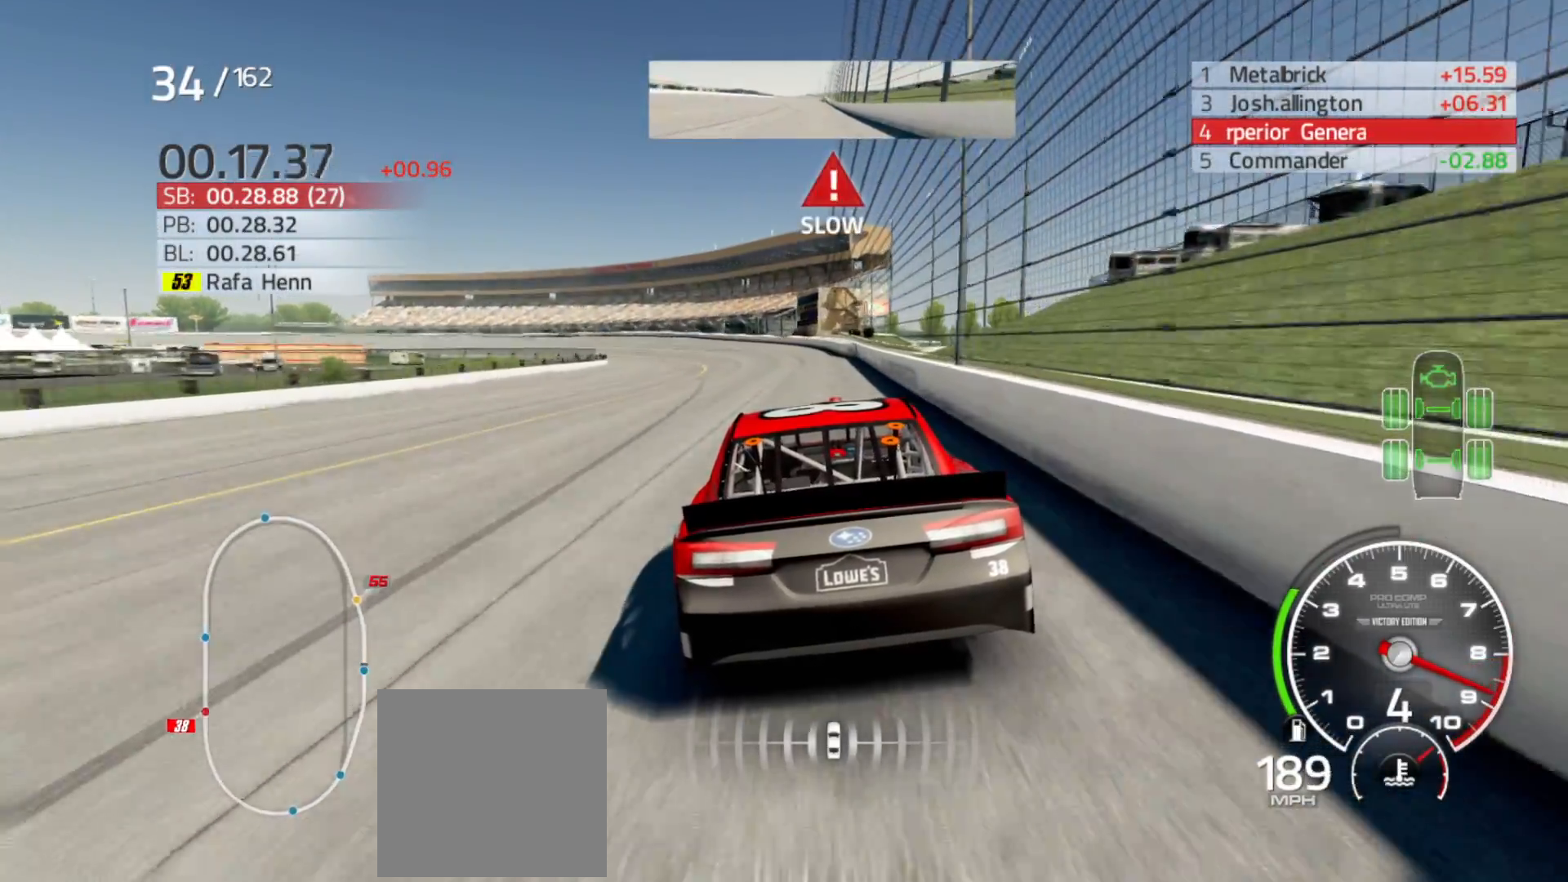
{"buttons": ["R2"], "left_stick": "left", "right_stick": "center", "events": []}
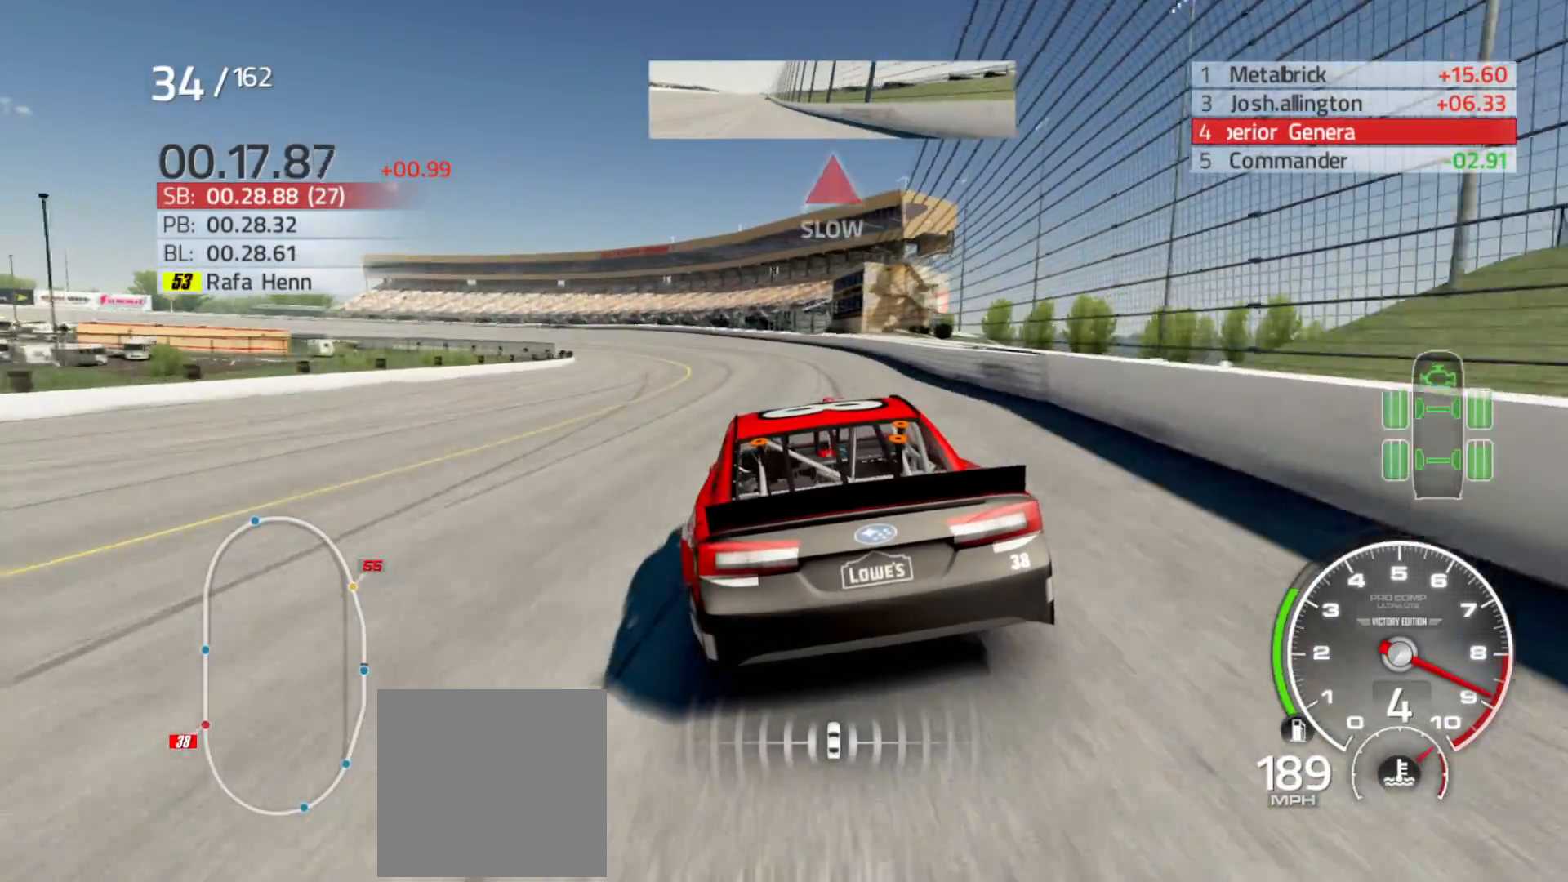
{"buttons": ["R2"], "left_stick": "left", "right_stick": "center", "events": [[367, "left_stick", "center"], [417, "left_stick", "left"]]}
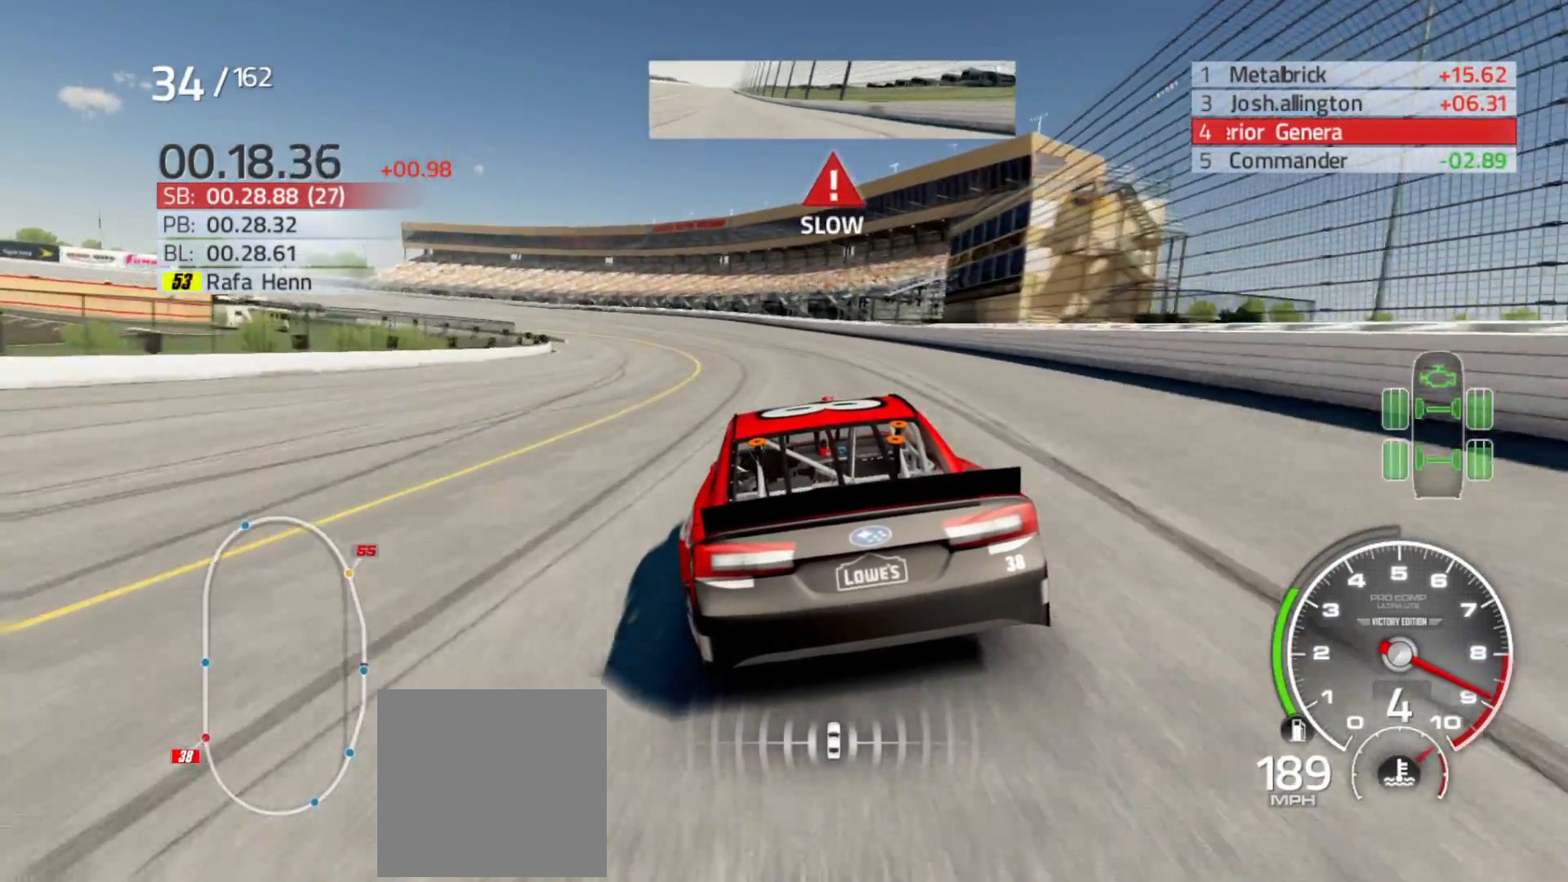
{"buttons": [], "left_stick": "left", "right_stick": "center", "events": [[233, "R2", "up"]]}
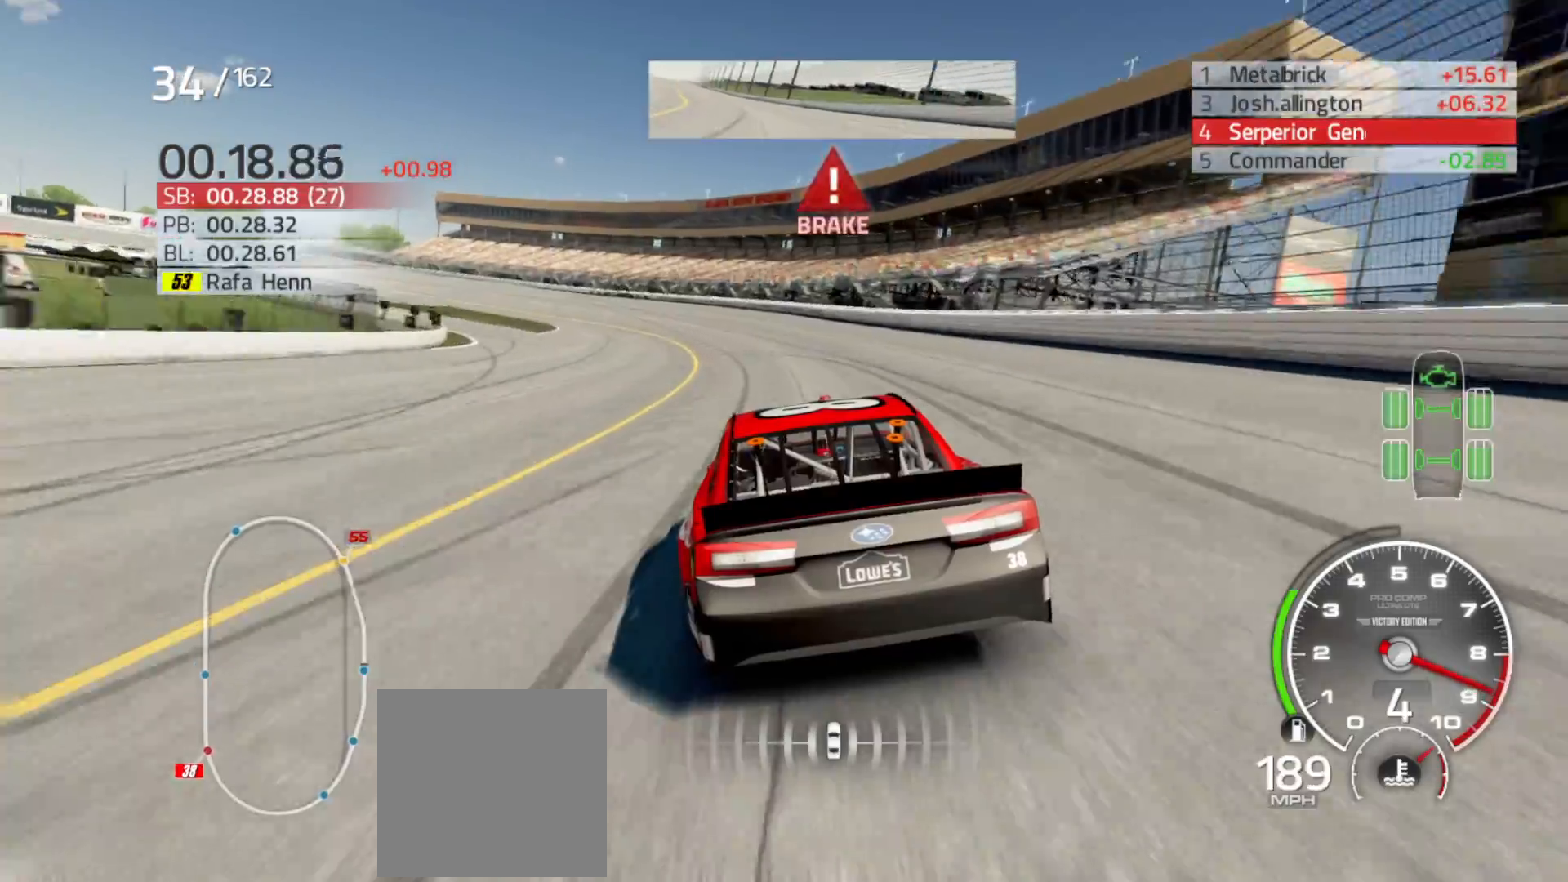
{"buttons": [], "left_stick": "left", "right_stick": "center", "events": []}
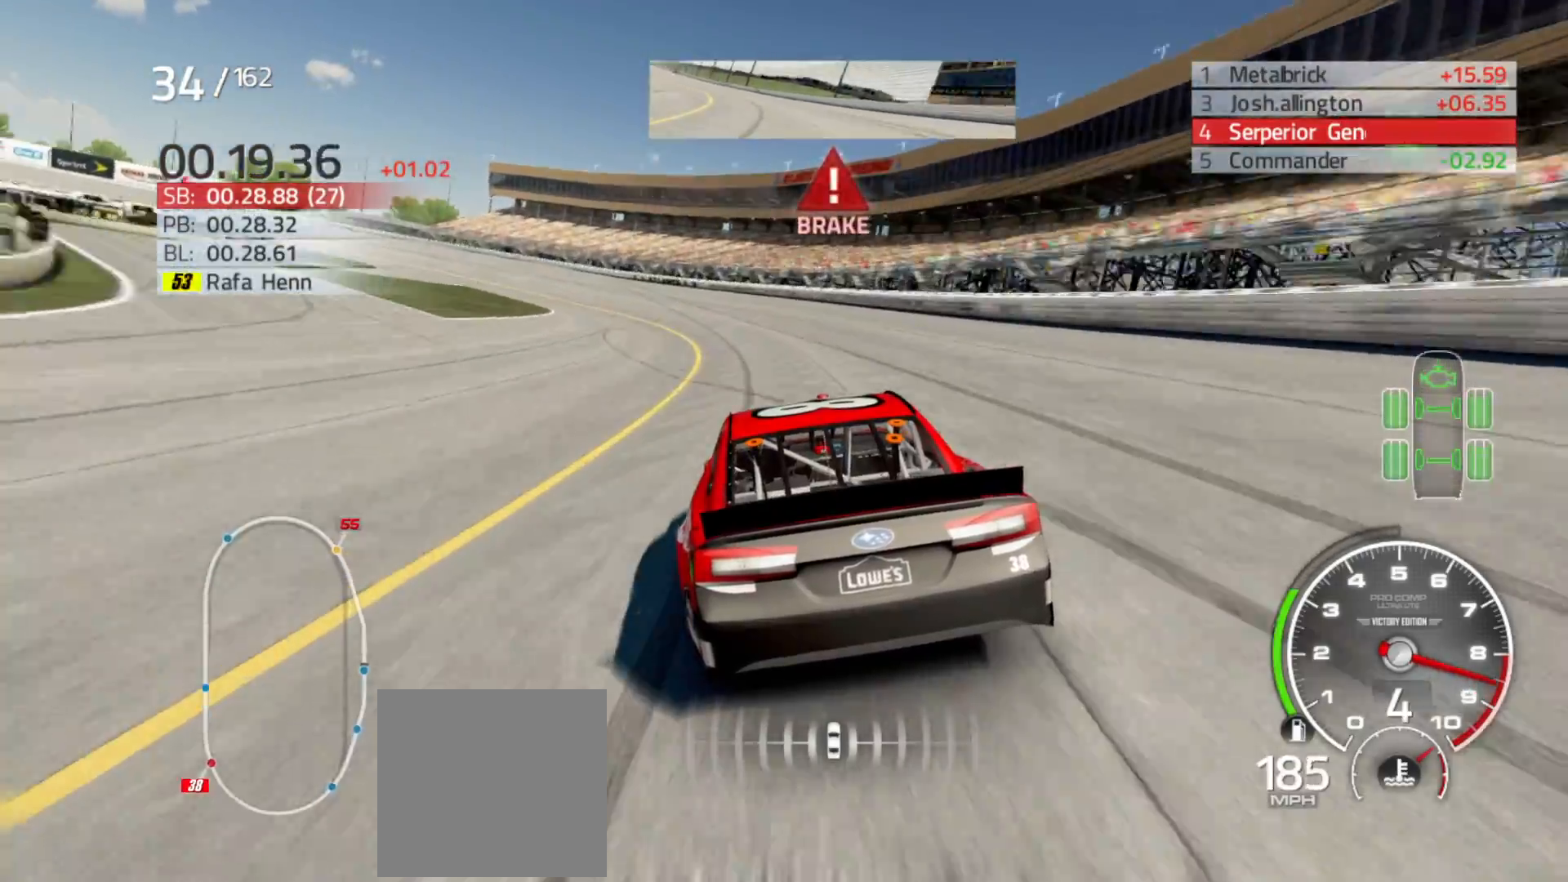
{"buttons": ["L2"], "left_stick": "left", "right_stick": "center", "events": [[50, "L2", "down"], [200, "L2", "up"], [350, "L2", "down"]]}
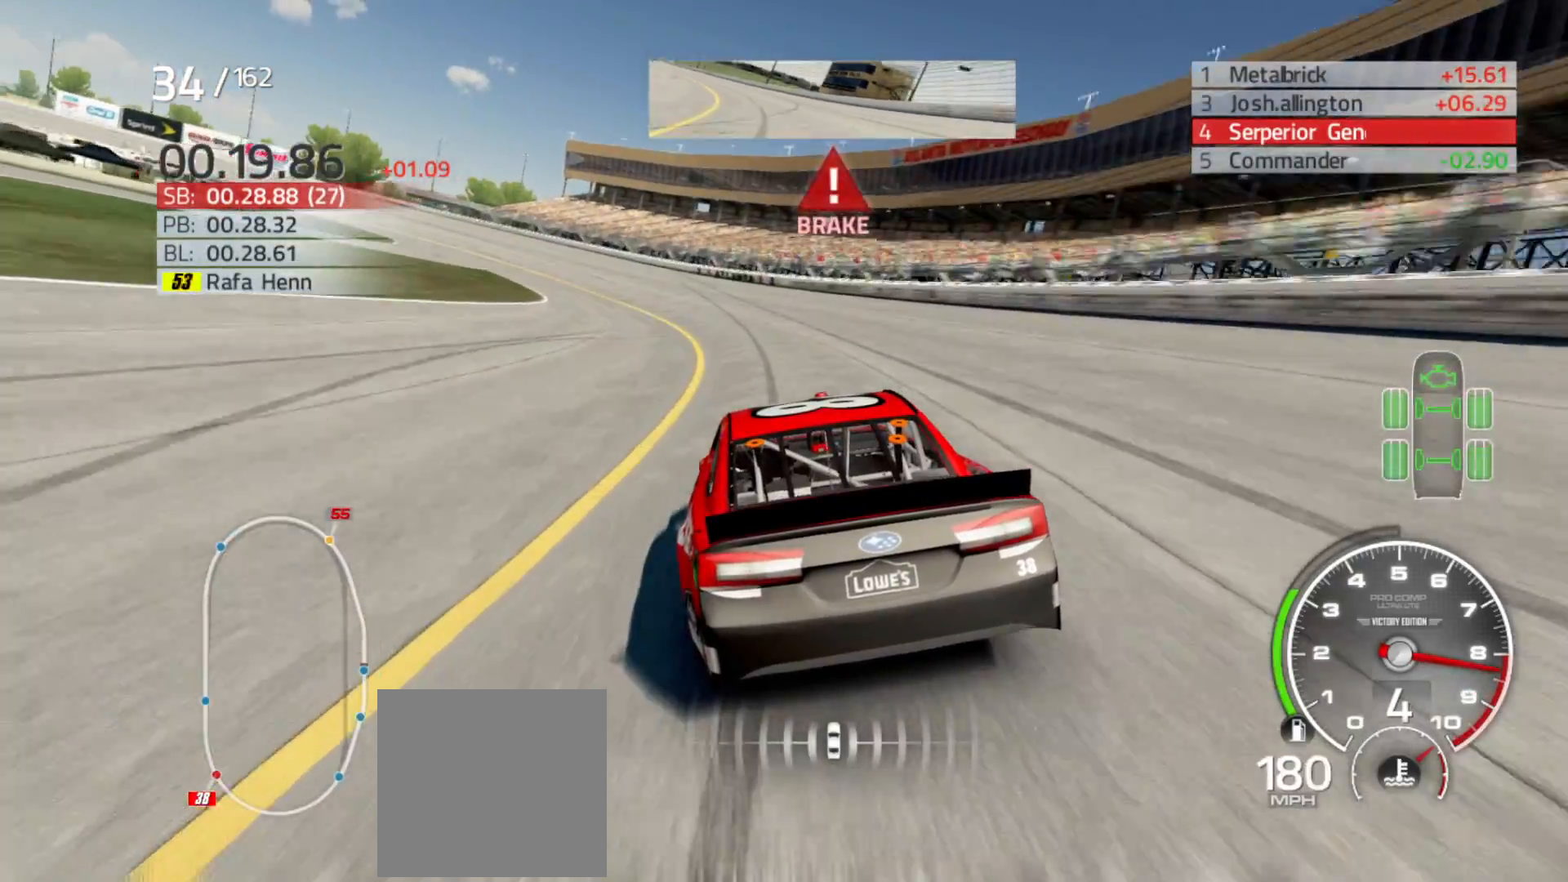
{"buttons": [], "left_stick": "left", "right_stick": "center", "events": [[17, "L2", "up"]]}
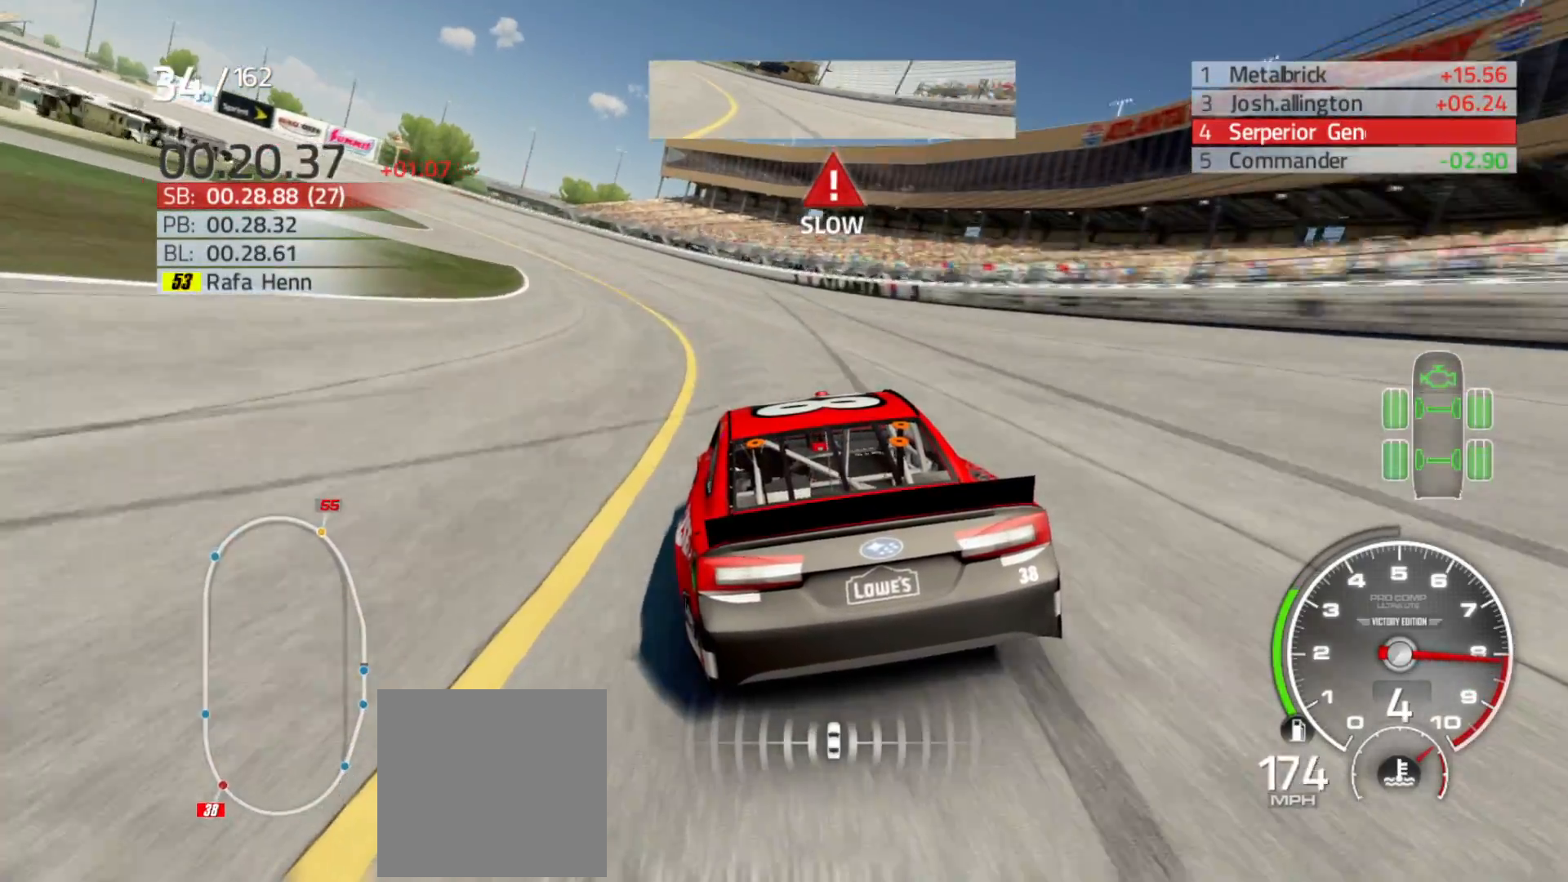
{"buttons": [], "left_stick": "left", "right_stick": "center", "events": []}
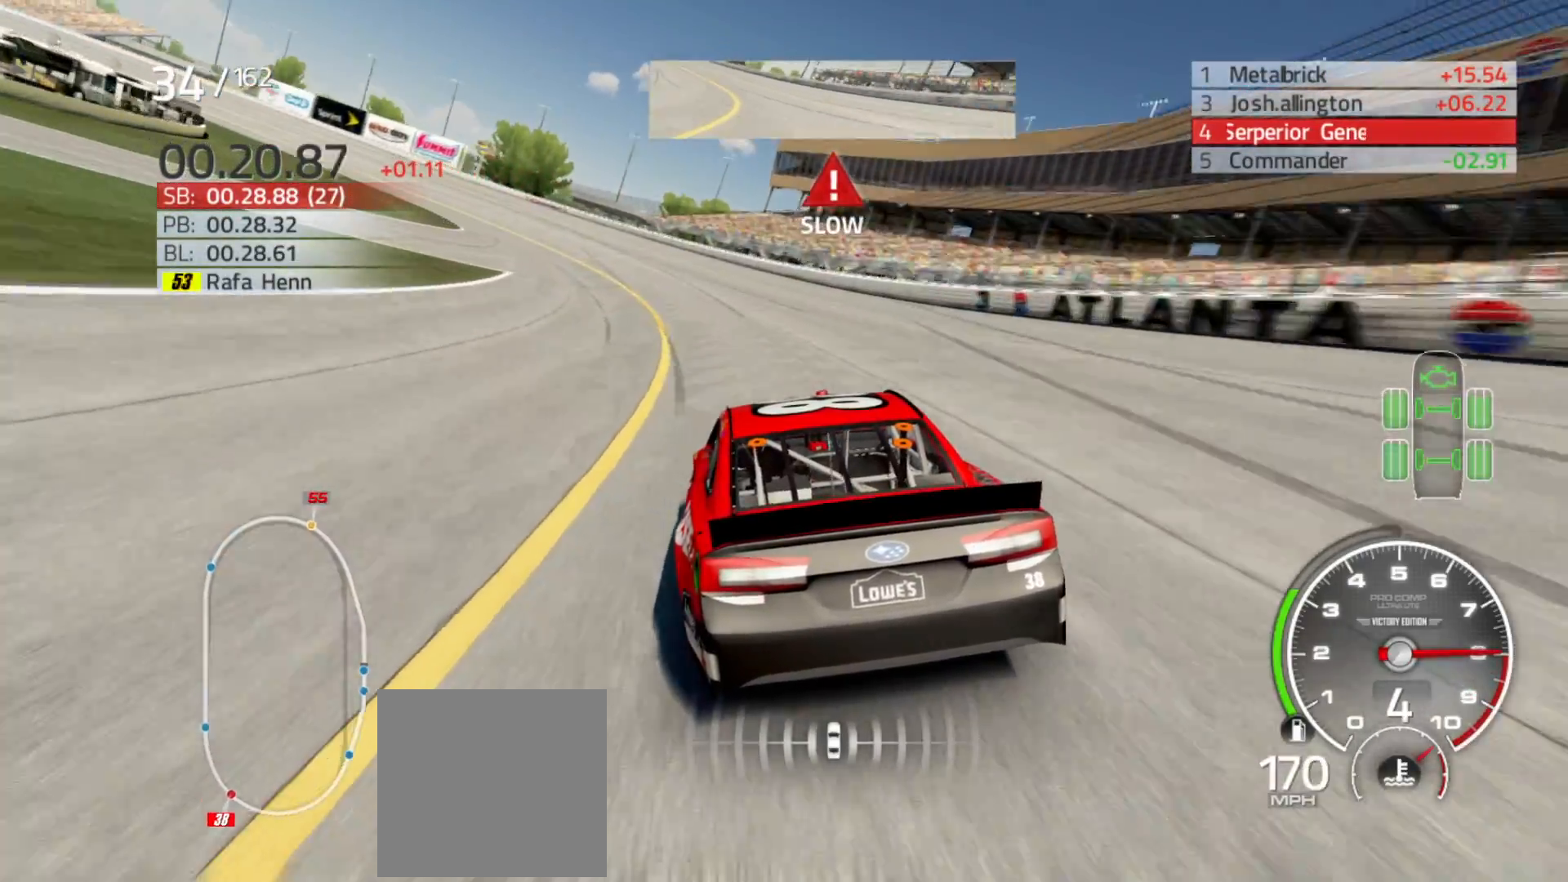
{"buttons": ["R2"], "left_stick": "left", "right_stick": "center", "events": [[133, "R2", "down"]]}
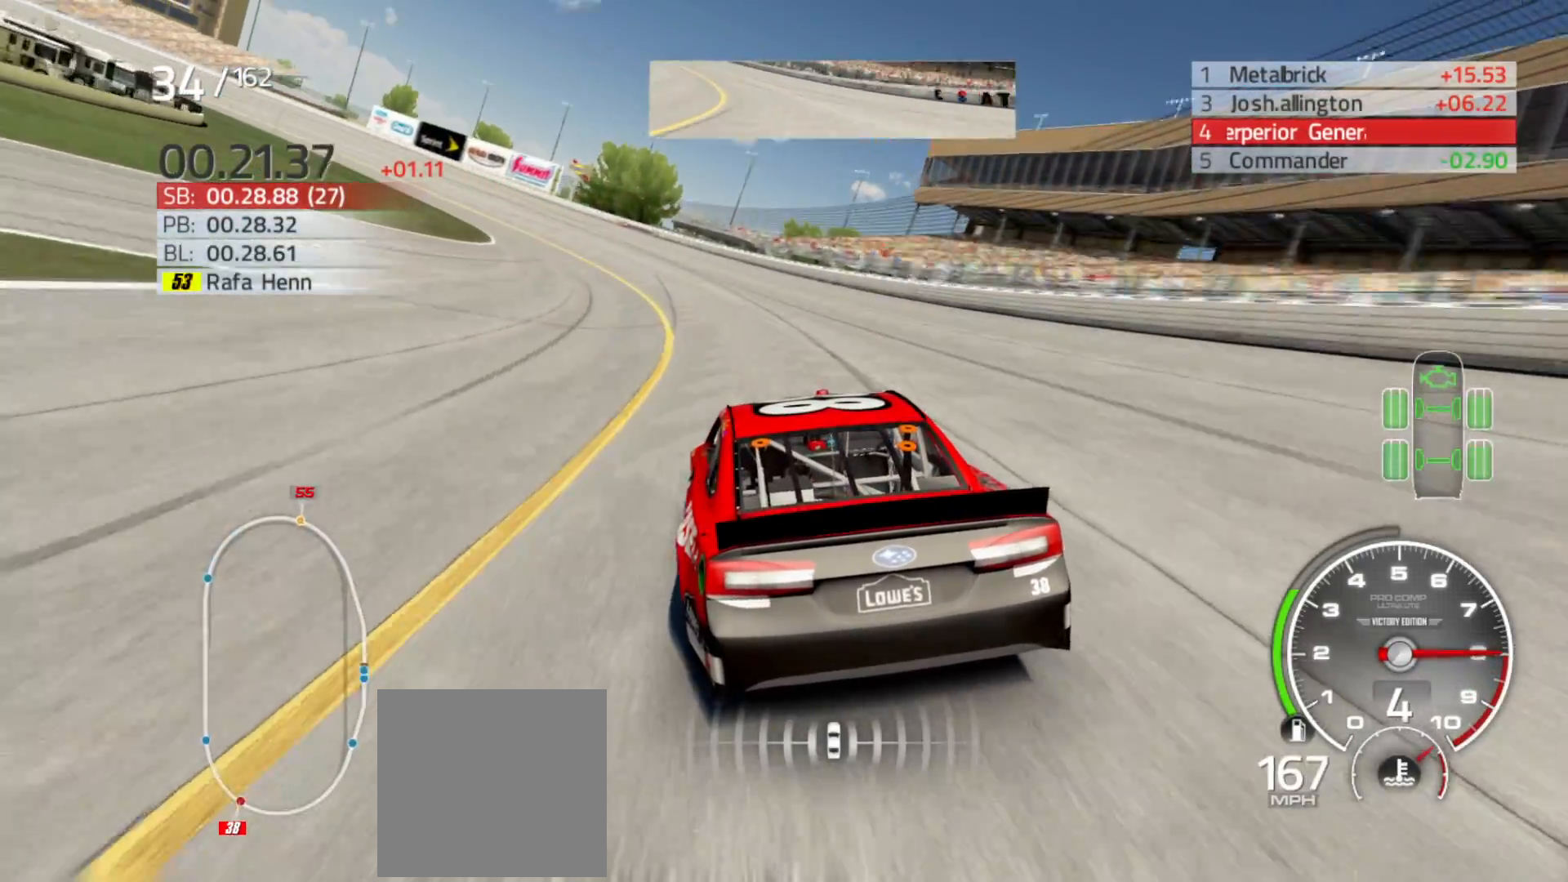
{"buttons": ["R2"], "left_stick": "left", "right_stick": "center", "events": []}
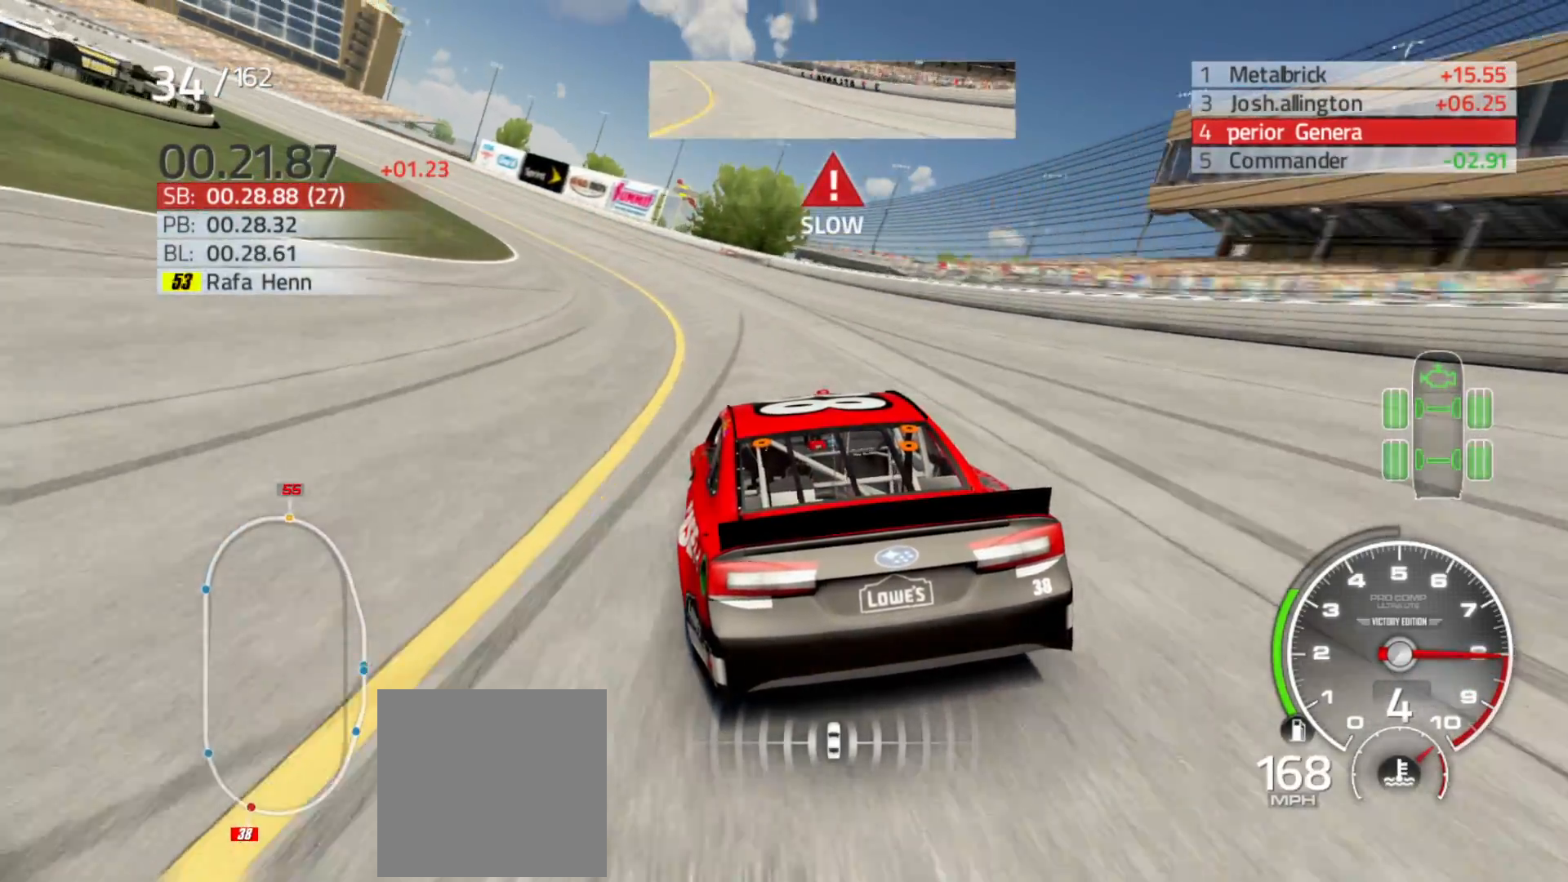
{"buttons": ["R2"], "left_stick": "left", "right_stick": "center", "events": []}
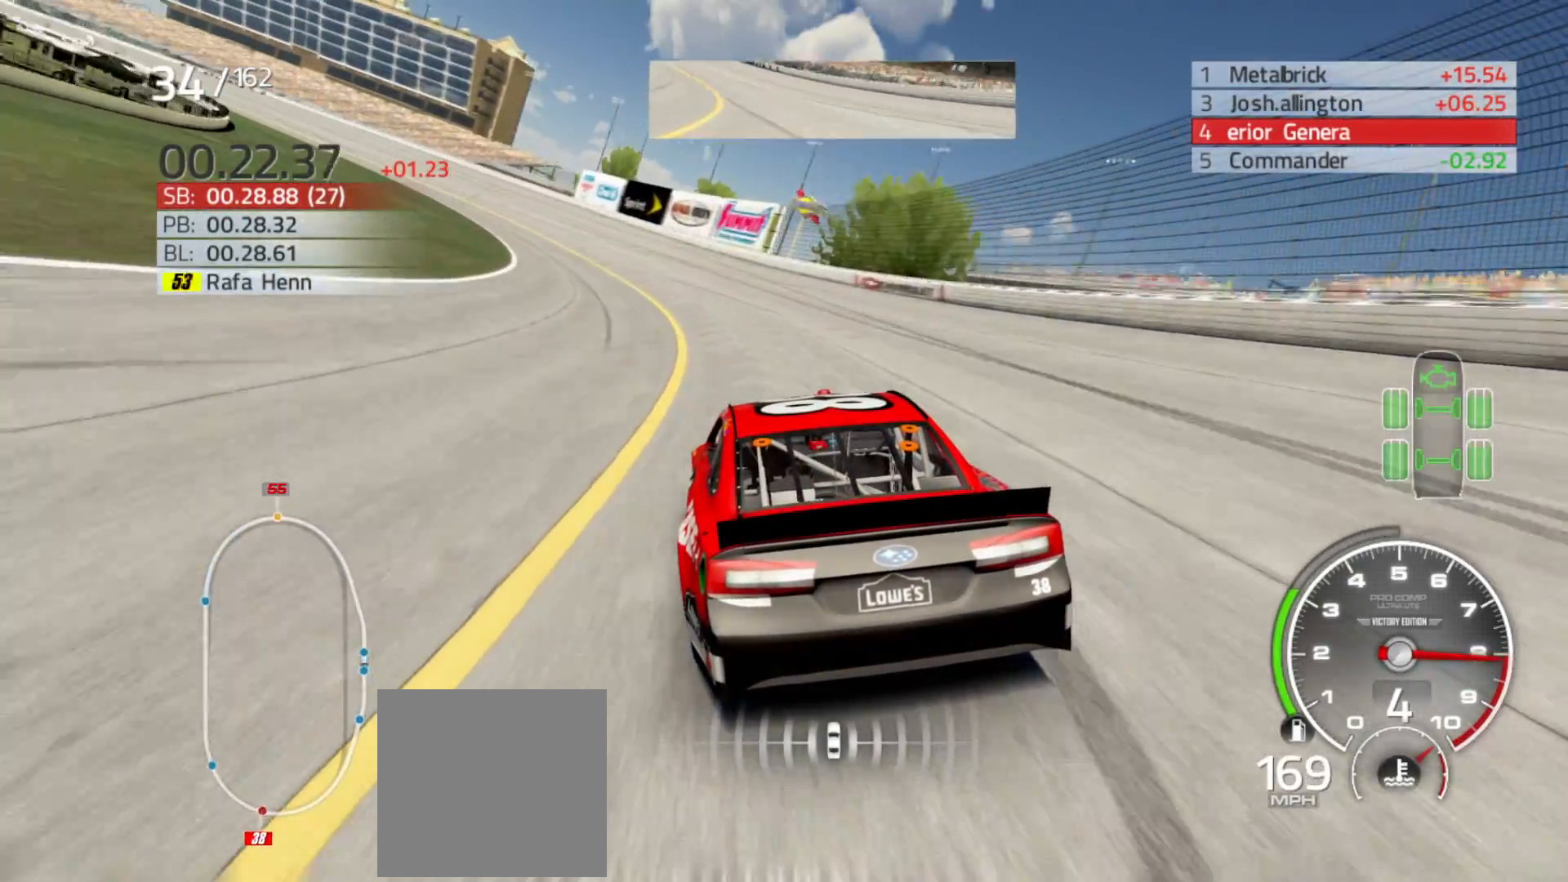
{"buttons": ["R2"], "left_stick": "left", "right_stick": "center", "events": []}
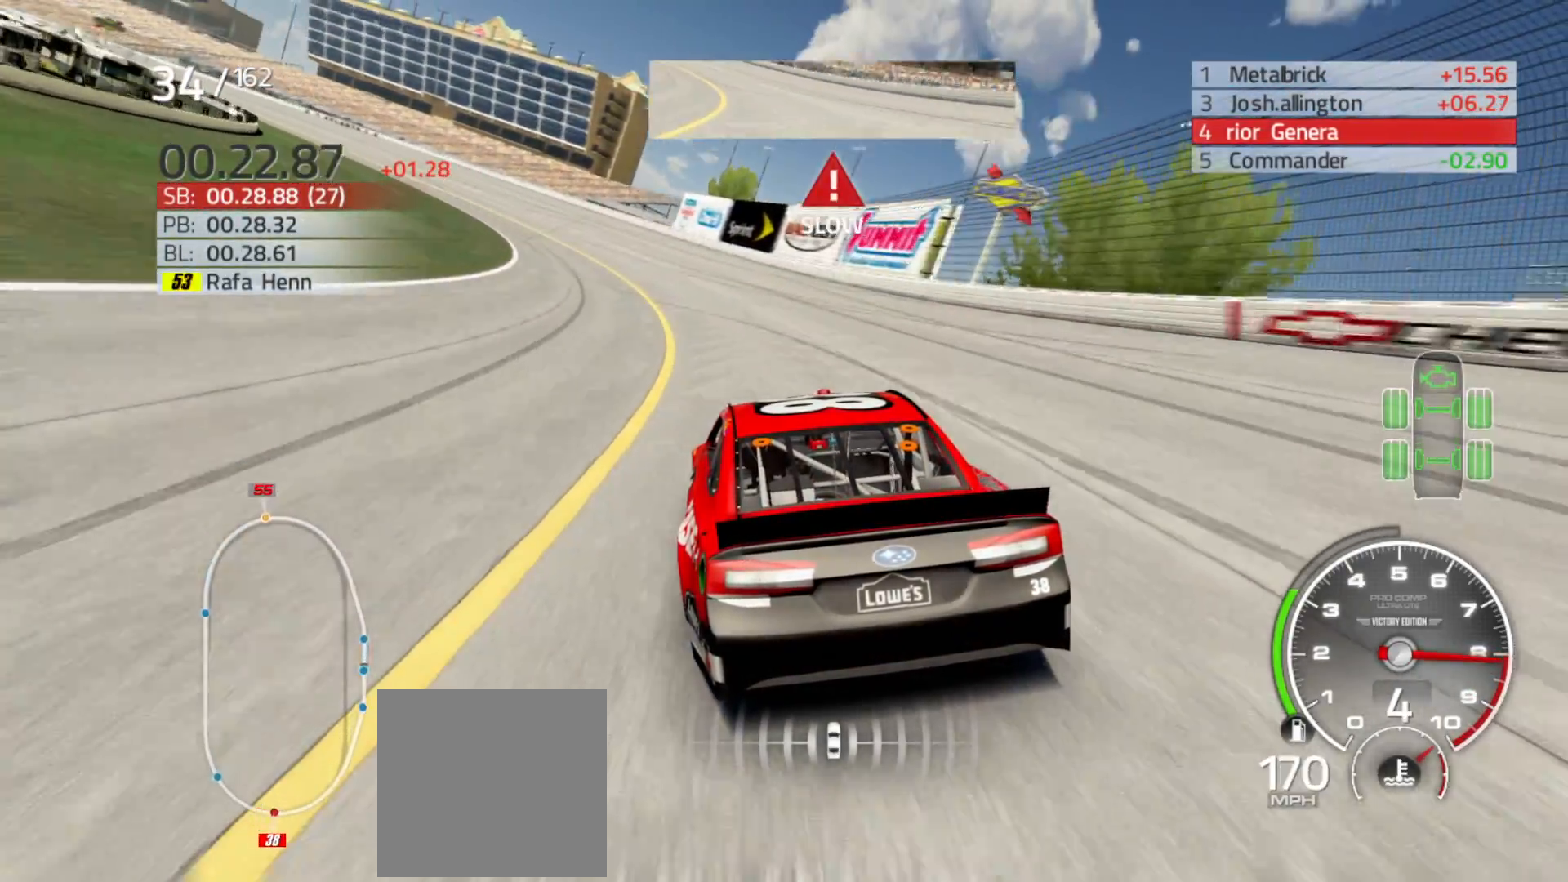
{"buttons": ["R2"], "left_stick": "left", "right_stick": "center", "events": []}
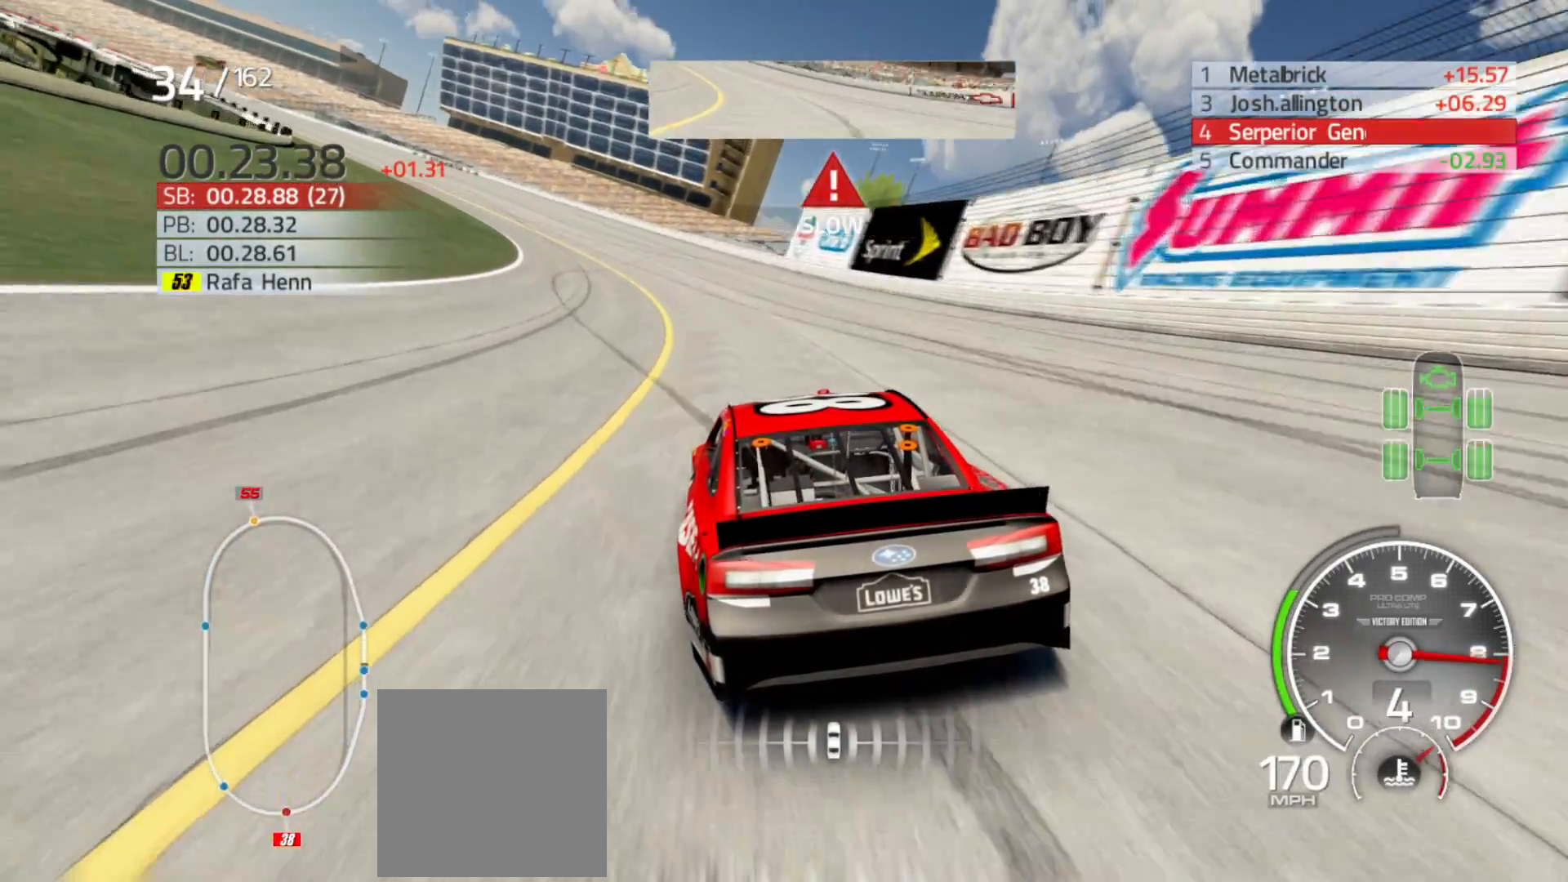
{"buttons": ["R2"], "left_stick": "left", "right_stick": "center", "events": []}
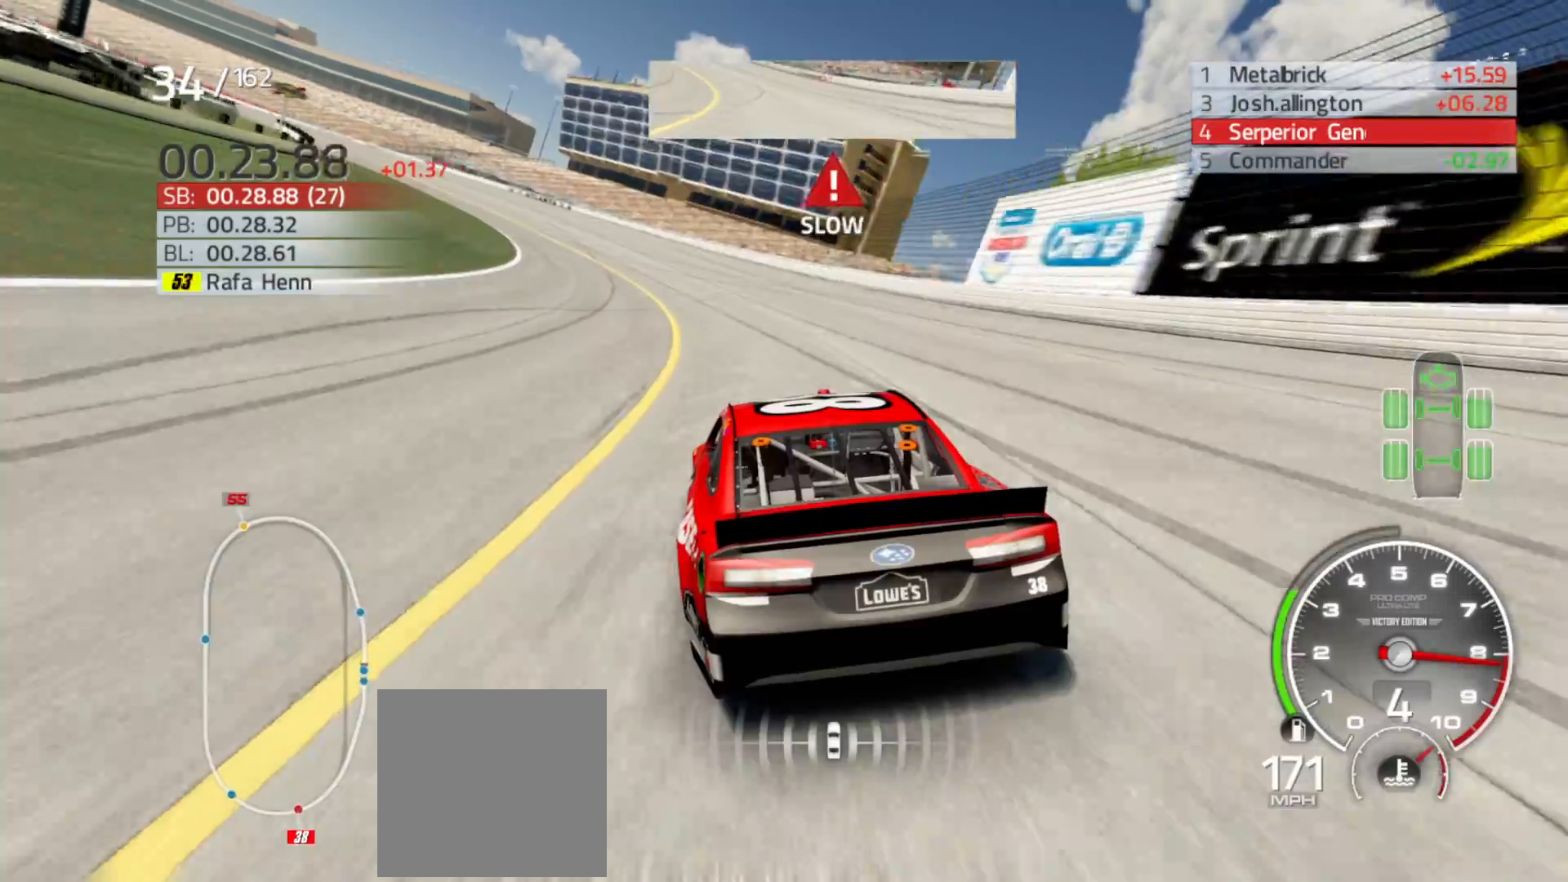
{"buttons": ["R2"], "left_stick": "left", "right_stick": "center", "events": []}
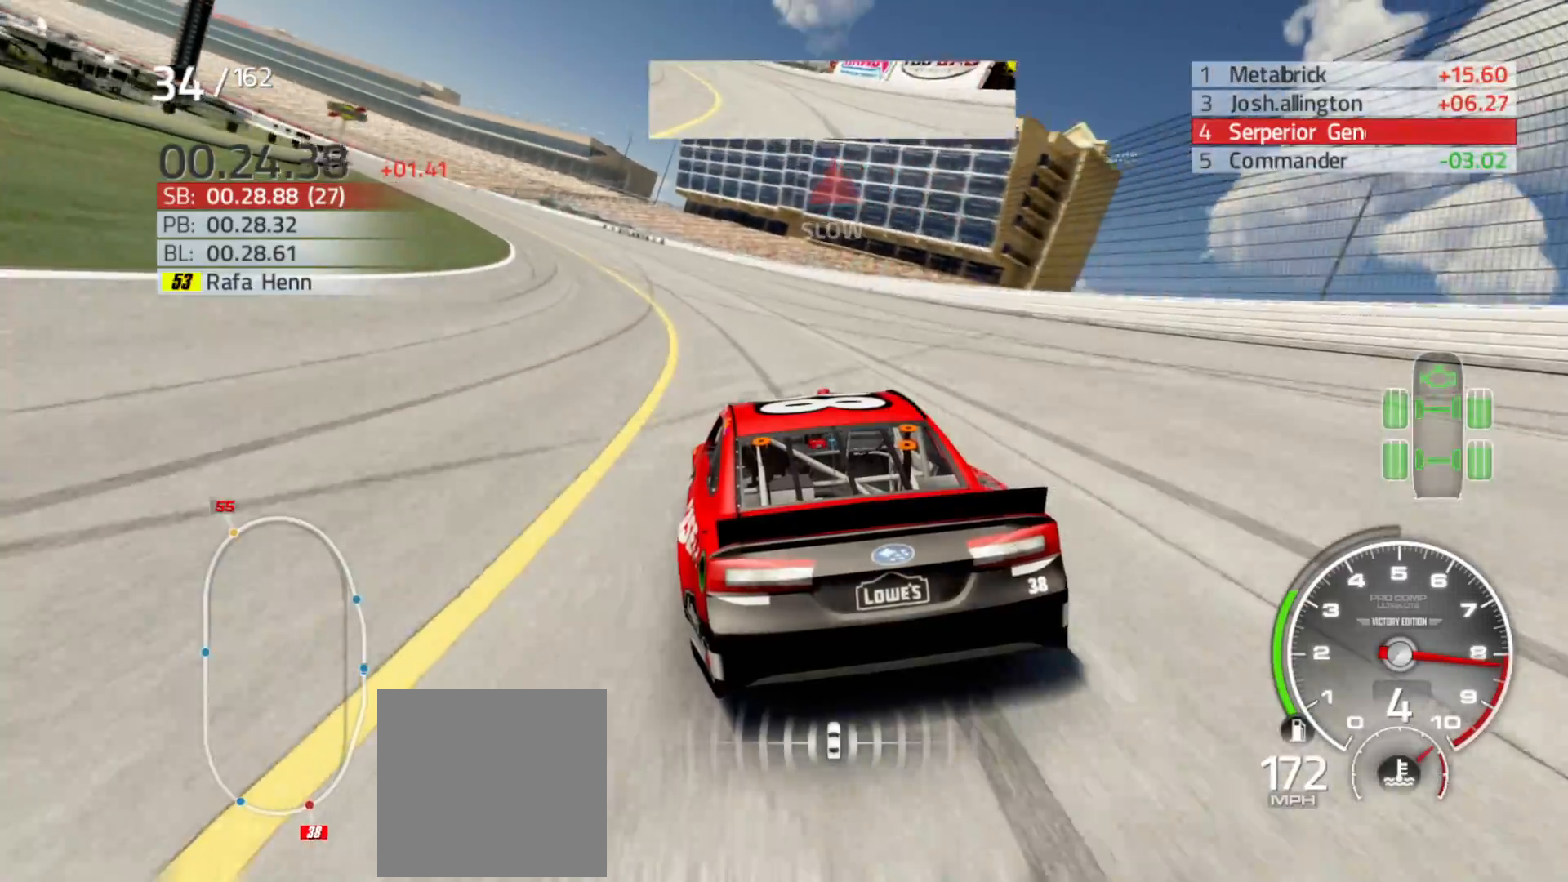
{"buttons": ["R2"], "left_stick": "left", "right_stick": "center", "events": []}
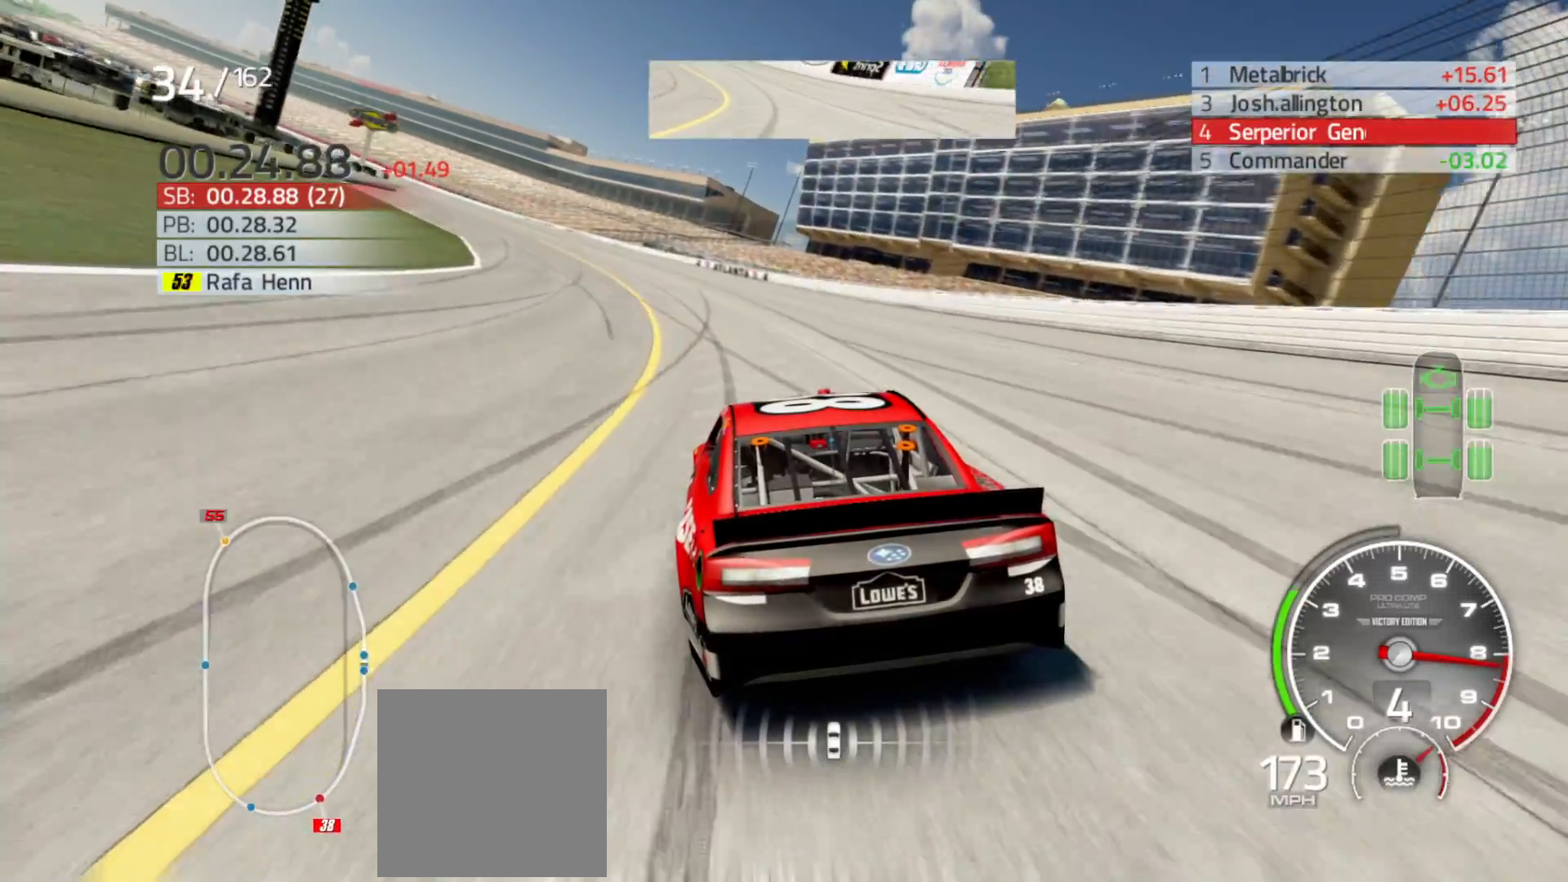
{"buttons": ["R2"], "left_stick": "left", "right_stick": "center", "events": []}
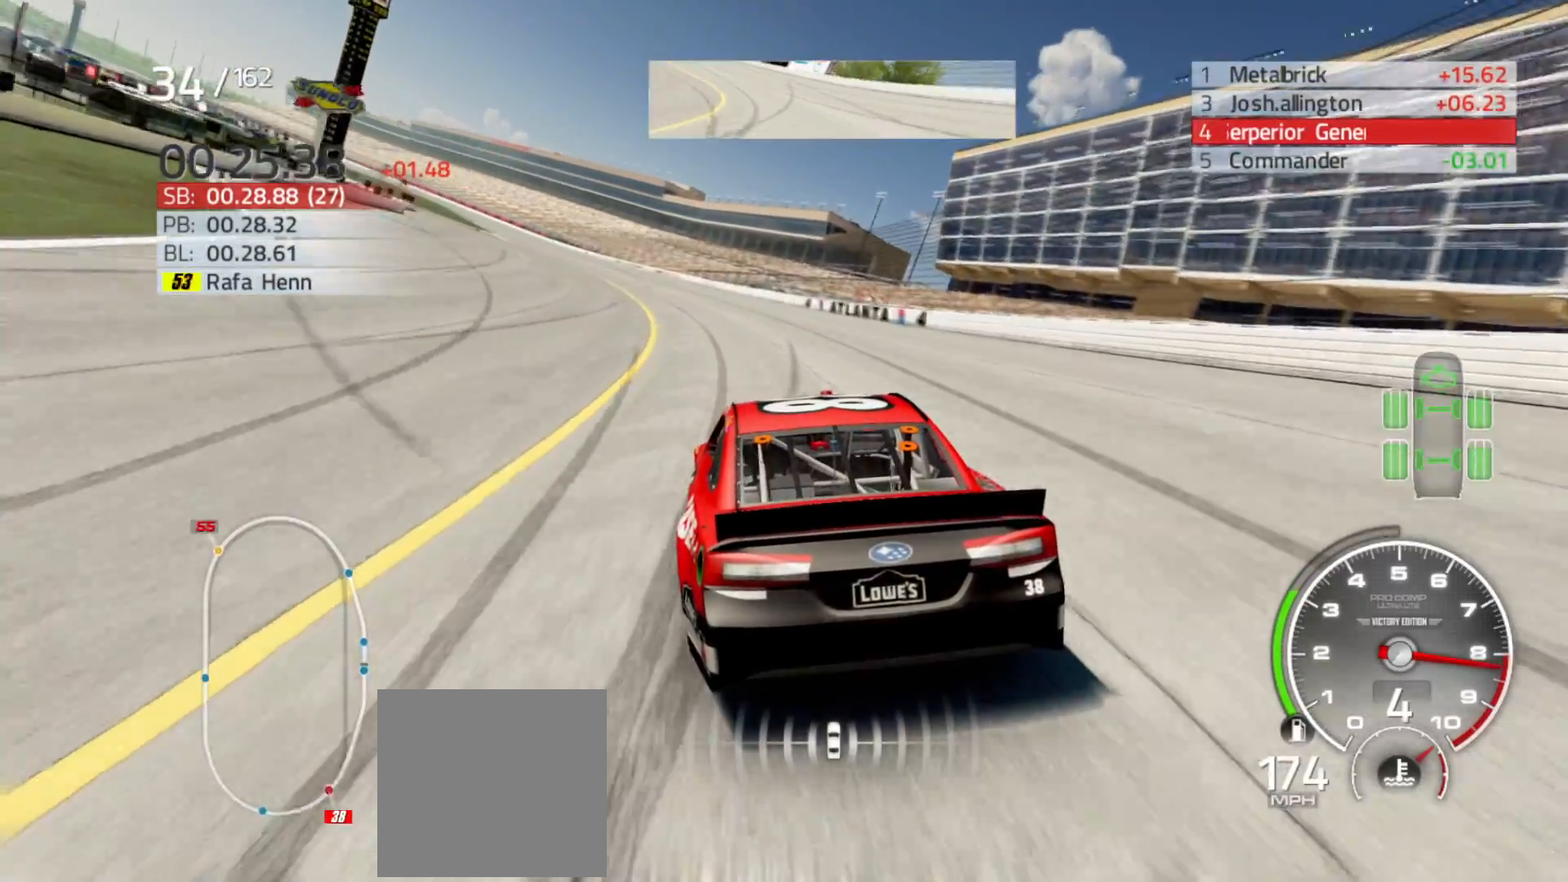
{"buttons": ["R2"], "left_stick": "left", "right_stick": "center", "events": []}
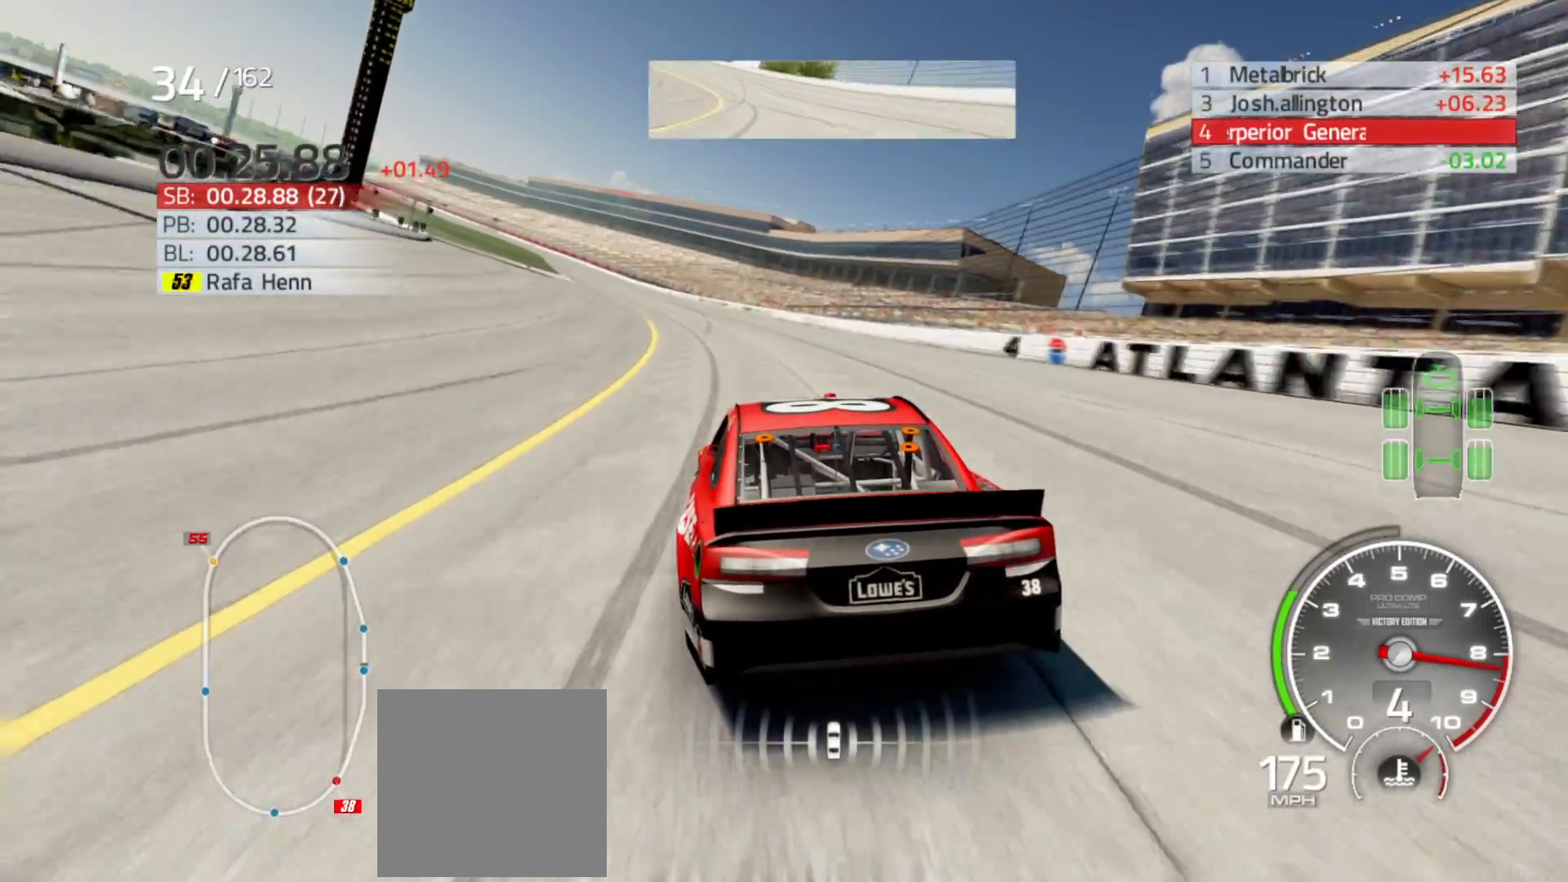
{"buttons": ["R2"], "left_stick": "left", "right_stick": "center", "events": []}
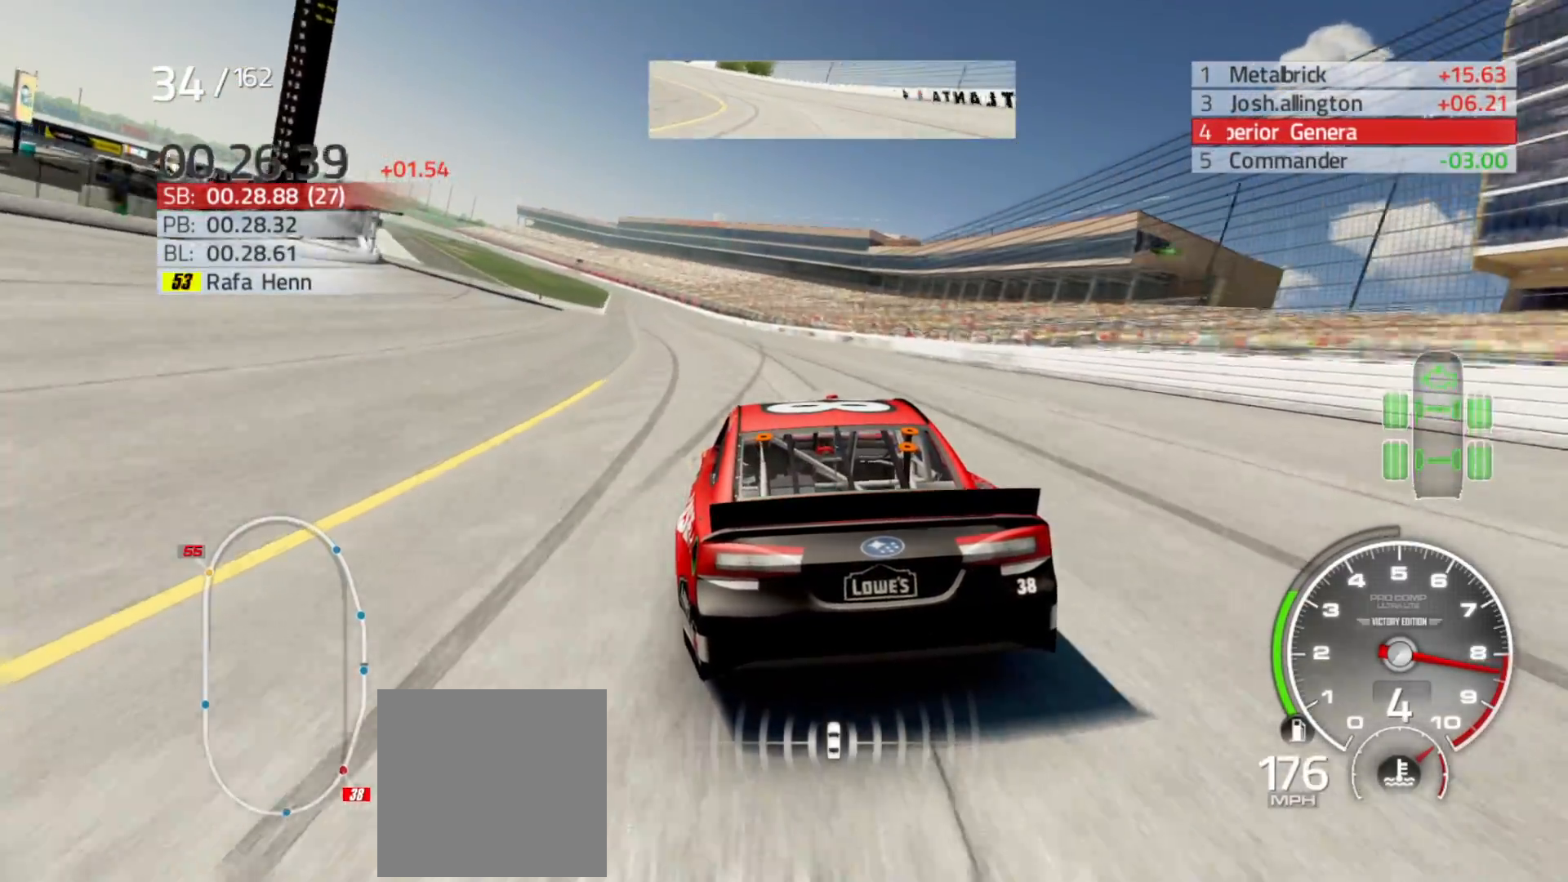
{"buttons": ["R2"], "left_stick": "left", "right_stick": "center", "events": [[350, "left_stick", "center"], [417, "left_stick", "left"]]}
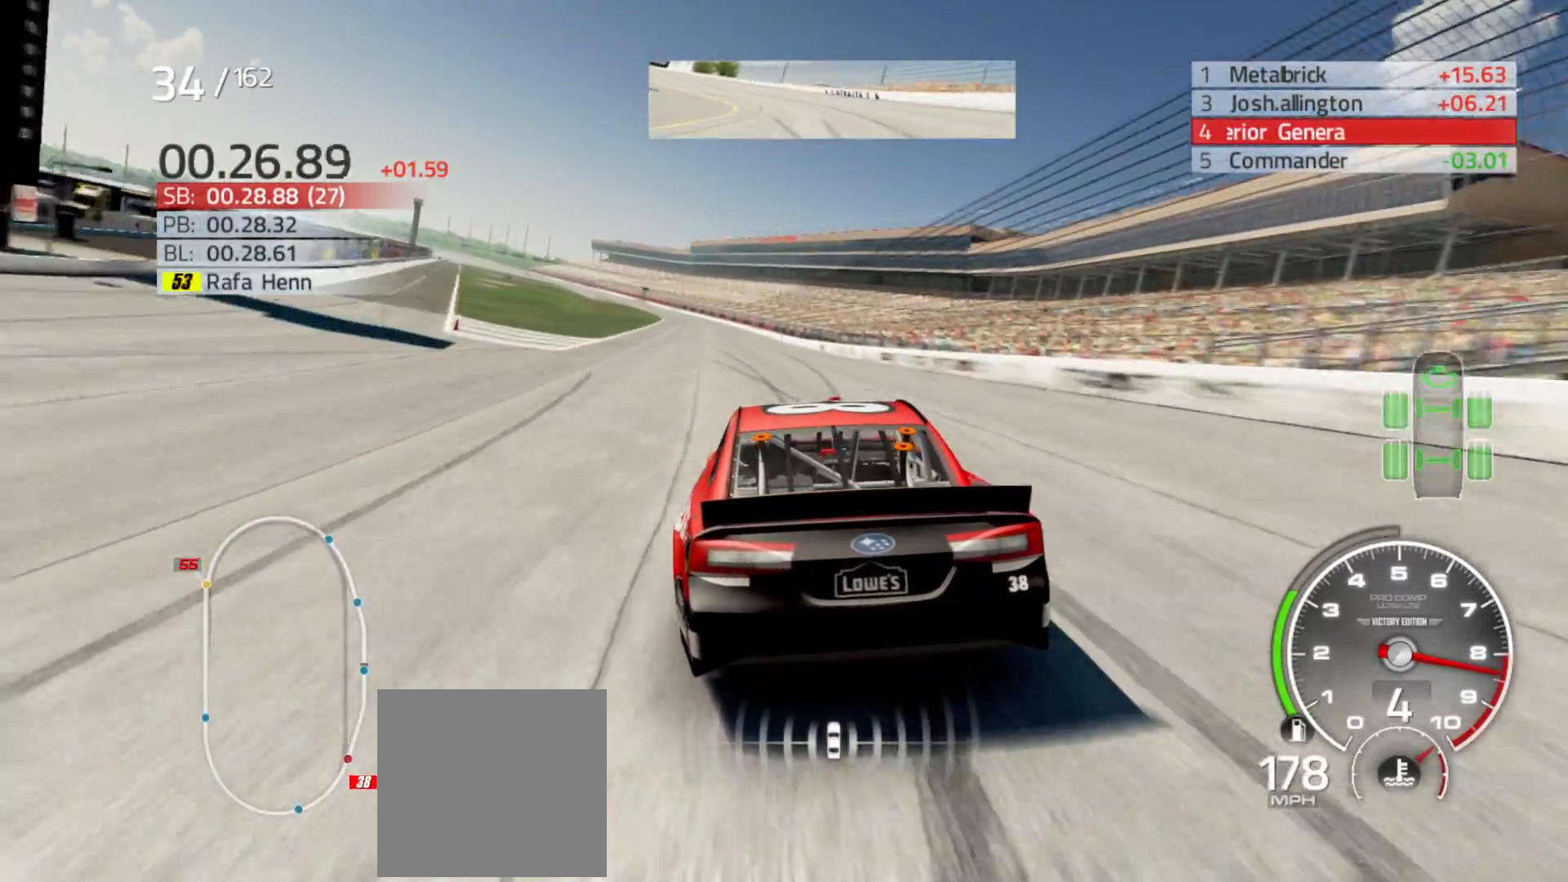
{"buttons": ["R2"], "left_stick": "center", "right_stick": "center", "events": [[133, "left_stick", "center"], [217, "left_stick", "left"], [417, "left_stick", "center"]]}